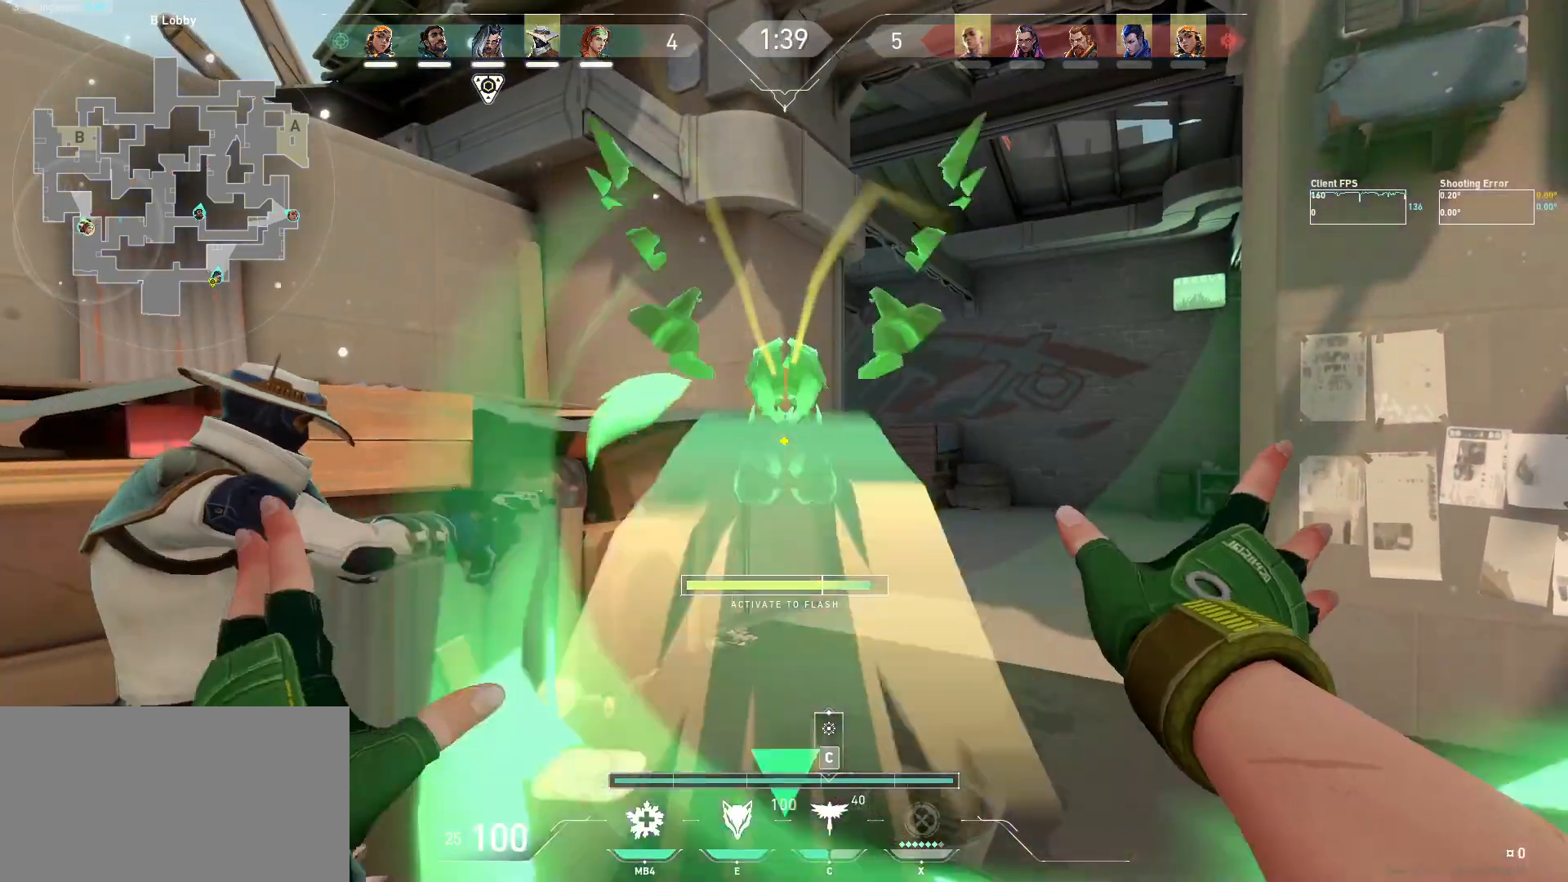
Gameplay with keyboard and mouse; each line is a JSON object with the keys and mouse buttons held at the frame after it. "events" lists presses ("down") and releases ("up") of "a", "ctrl", "d", "e", "q", "s", "shift", "space", "w", "mouse_left", "mouse_wheel", "mouse_right", "mouse_mb4" and "mouse_mb5" between this image and that frame as [ms after this image, input, new state], when the widget could be followed in between. "mouse_left", "mouse_wheel", "mouse_right", "mouse_mb4", "mouse_mb5" = the "left", "wheel", "right", "mb4", "mb5" buttons of the "mouse" list. No other keys are recorded. "wheel" means that the mouse wheel is clicked or scrolled. Mouse movement is not recorded.
{"keys": ["a", "s"], "mouse": ["left"], "events": [[217, "a", "down"], [217, "s", "down"]]}
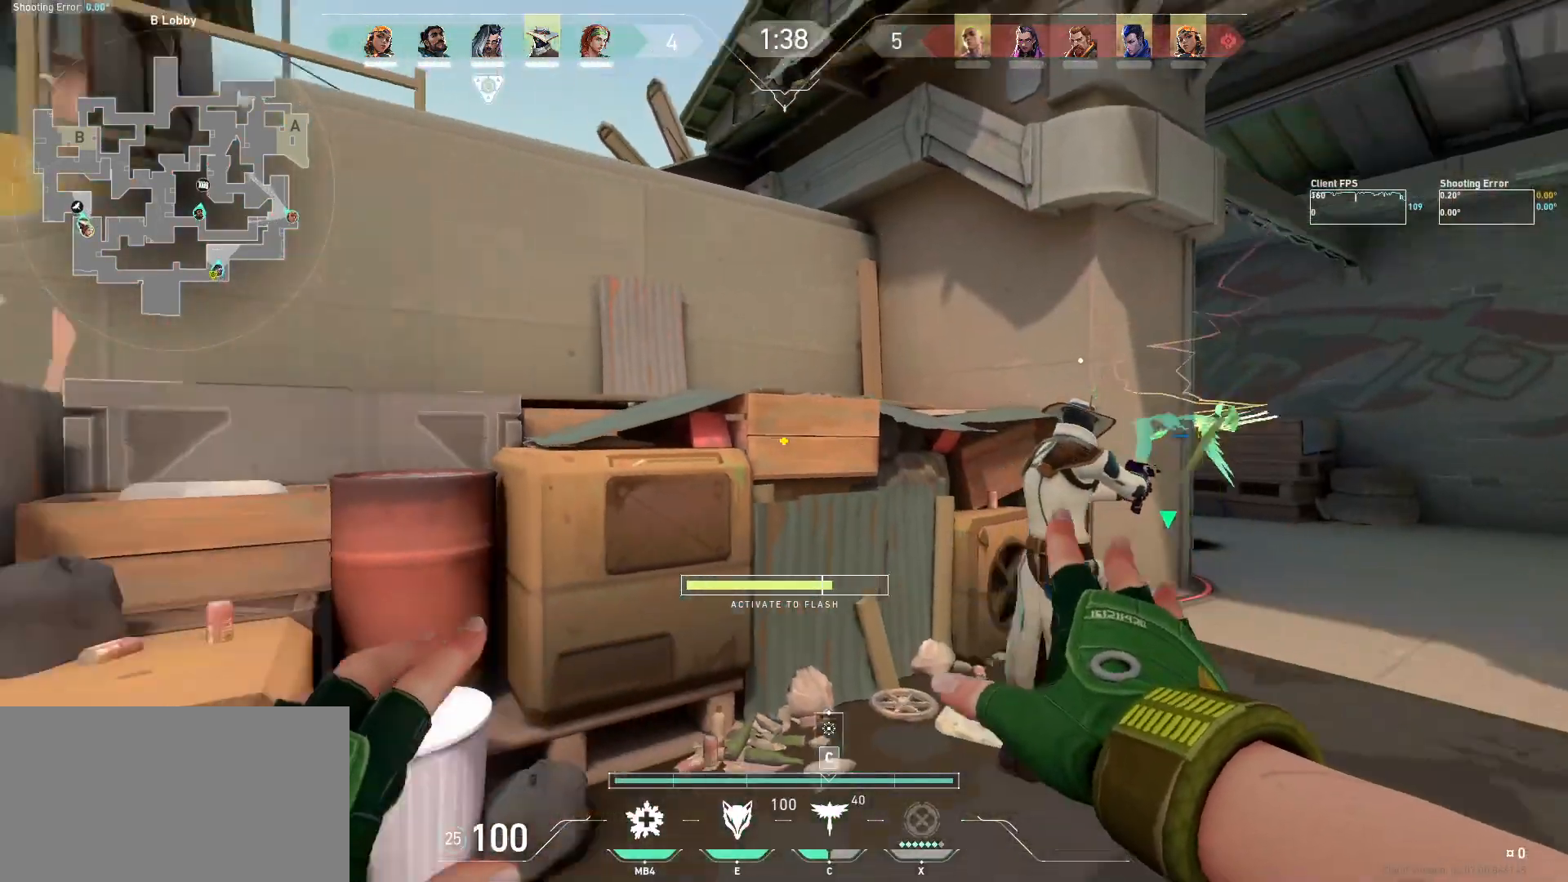
{"keys": ["w"], "mouse": ["left"], "events": [[134, "s", "up"], [184, "a", "up"], [484, "w", "down"]]}
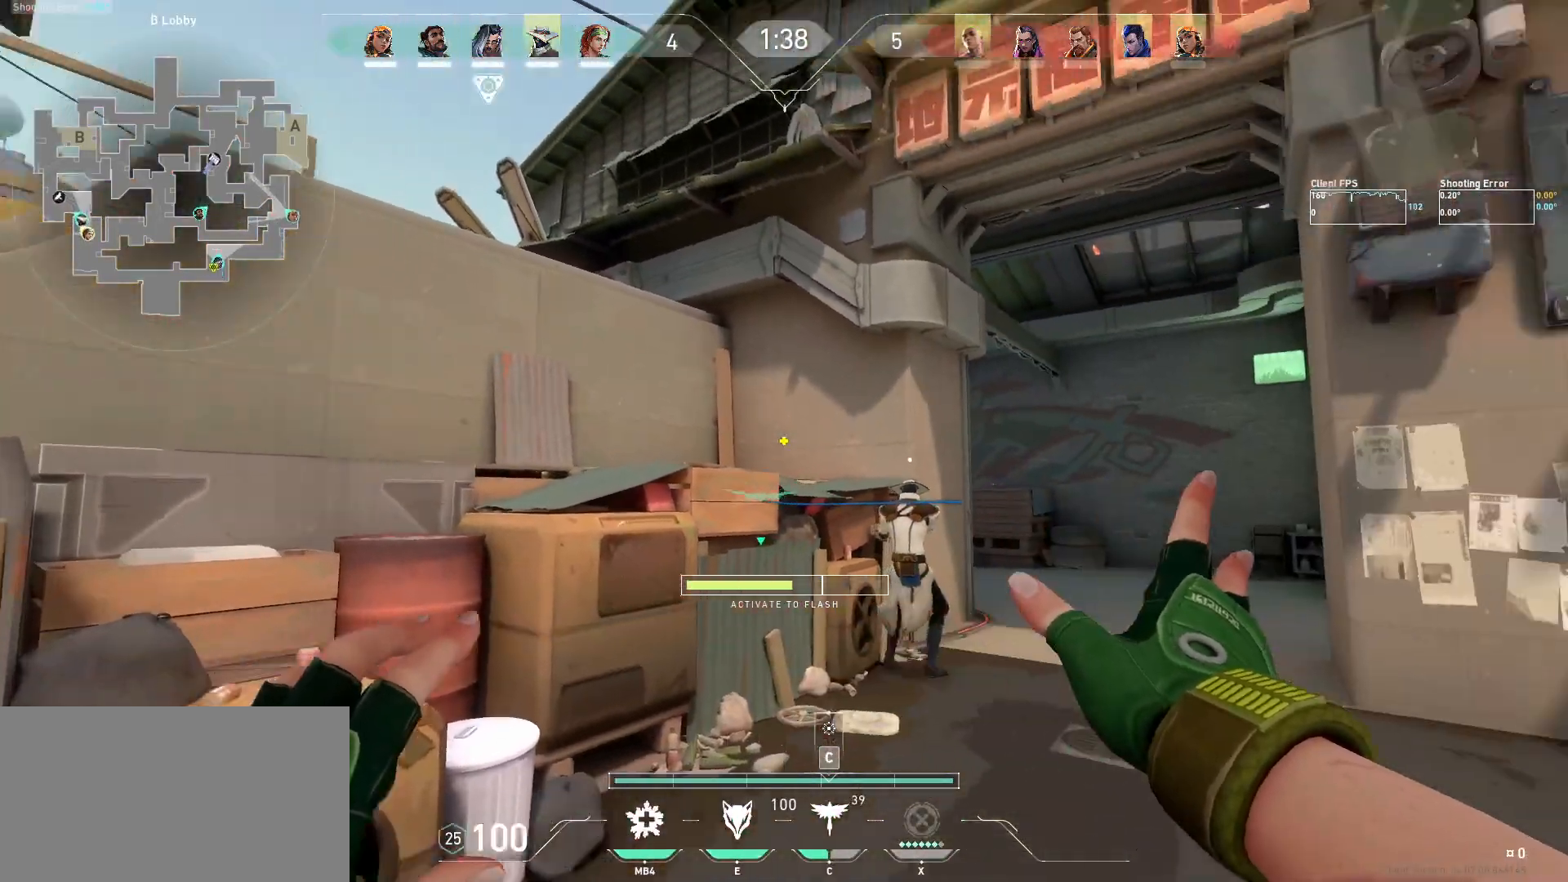
{"keys": ["s"], "mouse": [], "events": [[100, "d", "down"], [117, "mouse_left", "up"], [117, "w", "up"], [167, "s", "down"], [284, "d", "up"]]}
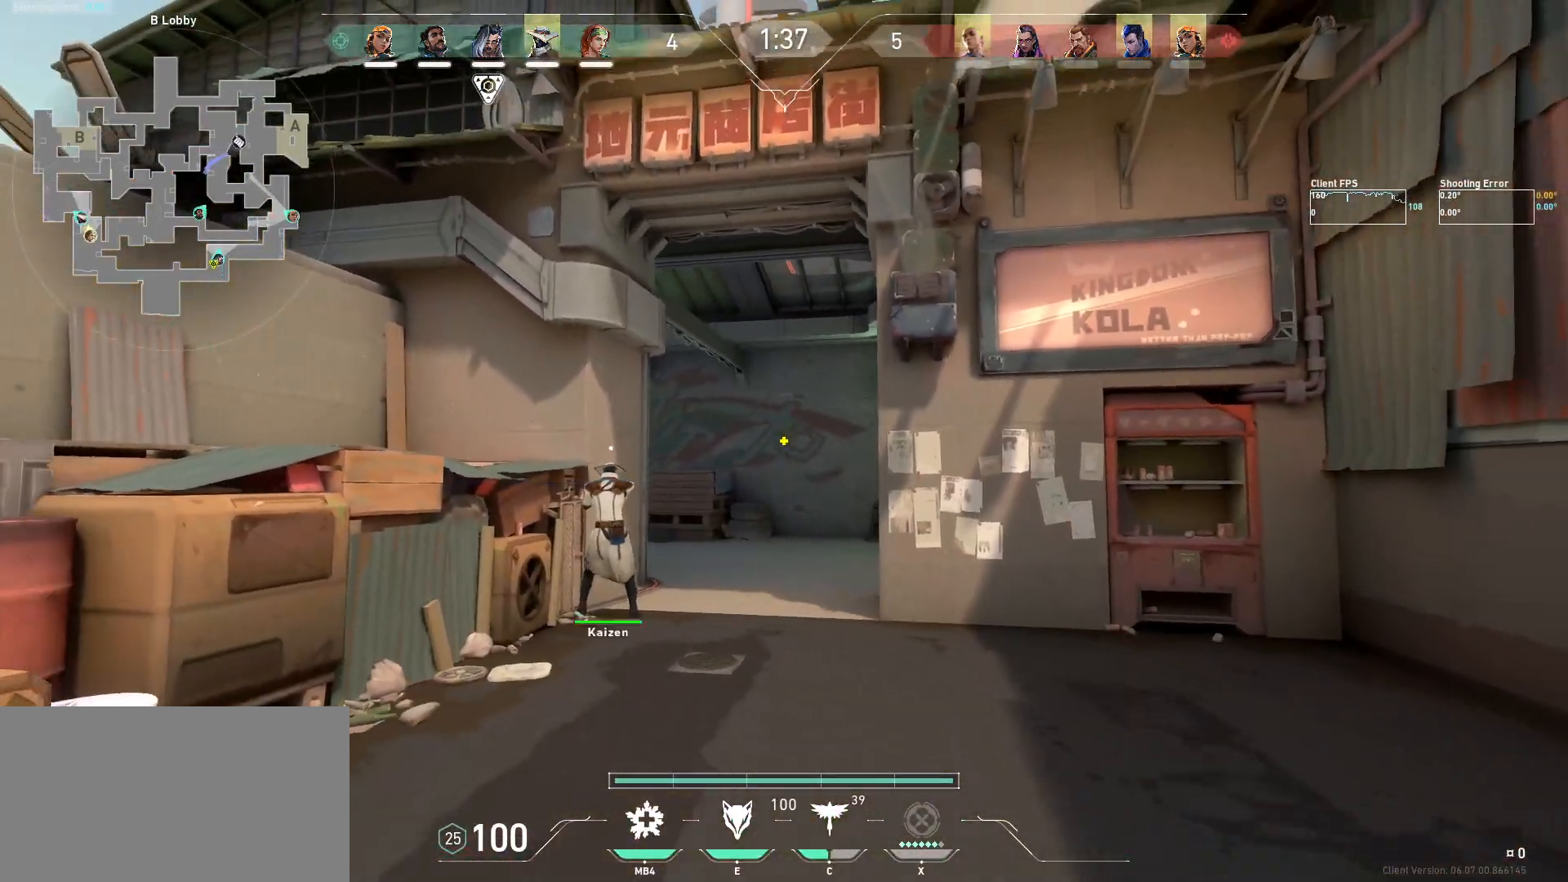
{"keys": [], "mouse": [], "events": [[200, "d", "down"], [234, "s", "up"], [300, "d", "up"]]}
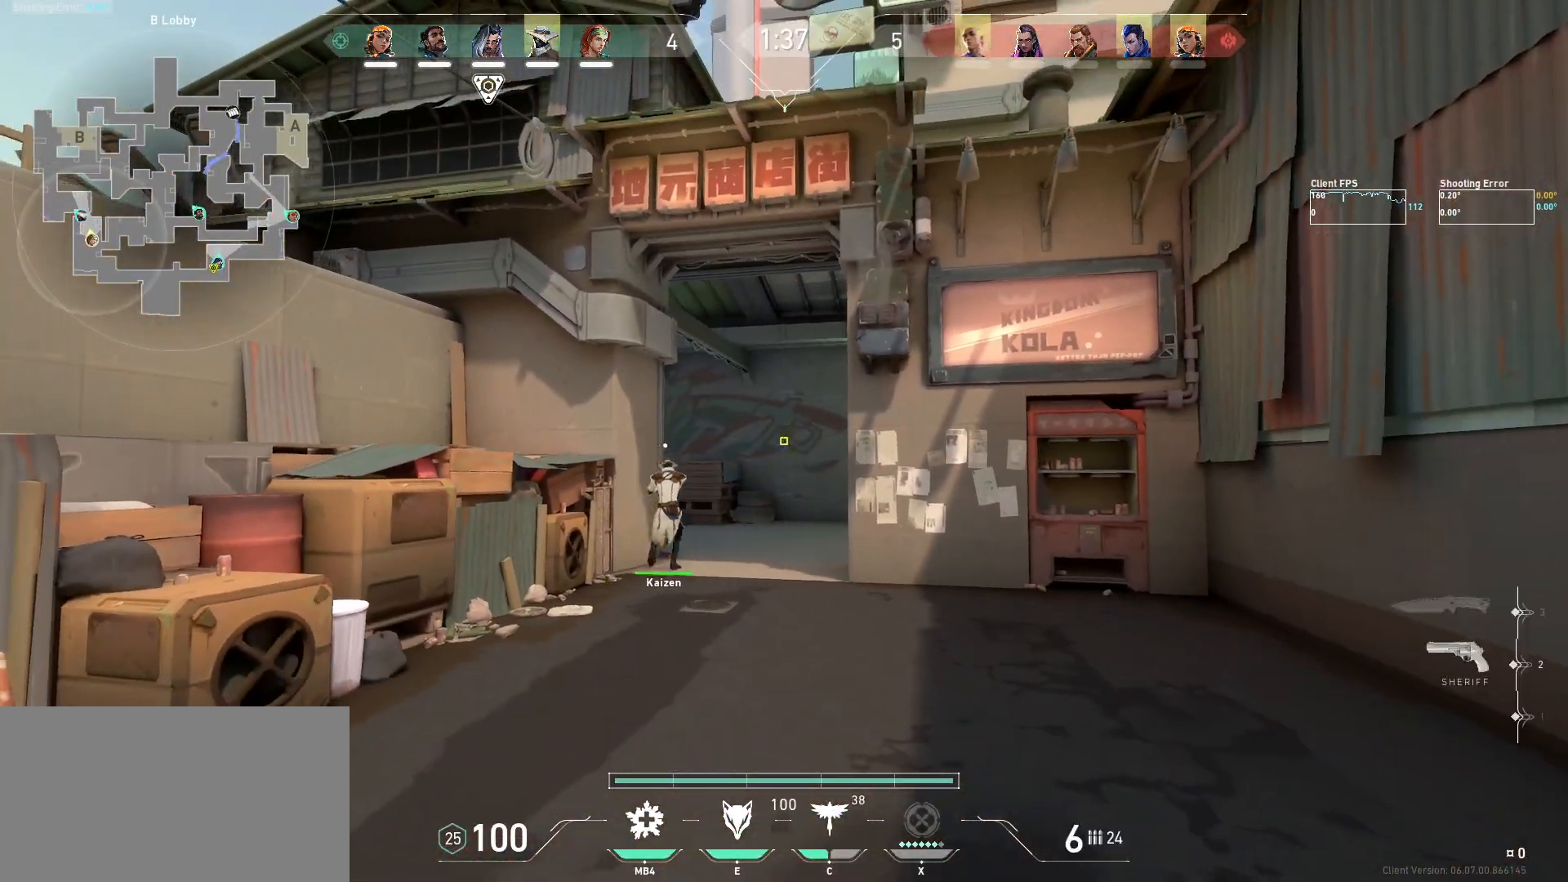
{"keys": ["d", "w"], "mouse": [], "events": [[117, "w", "down"], [167, "d", "down"]]}
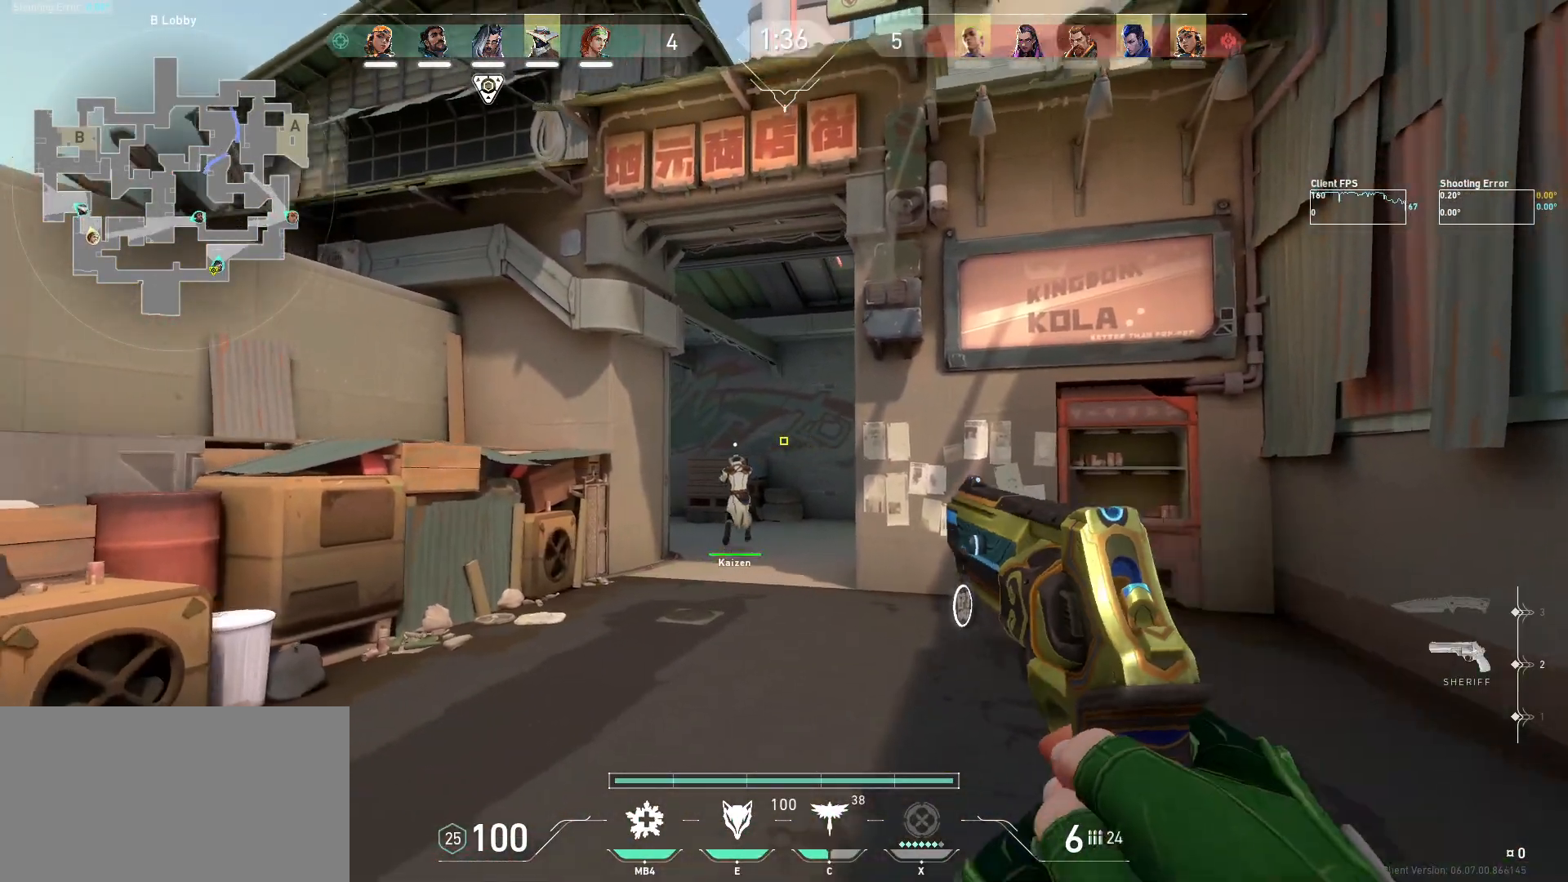
{"keys": ["d", "w"], "mouse": [], "events": []}
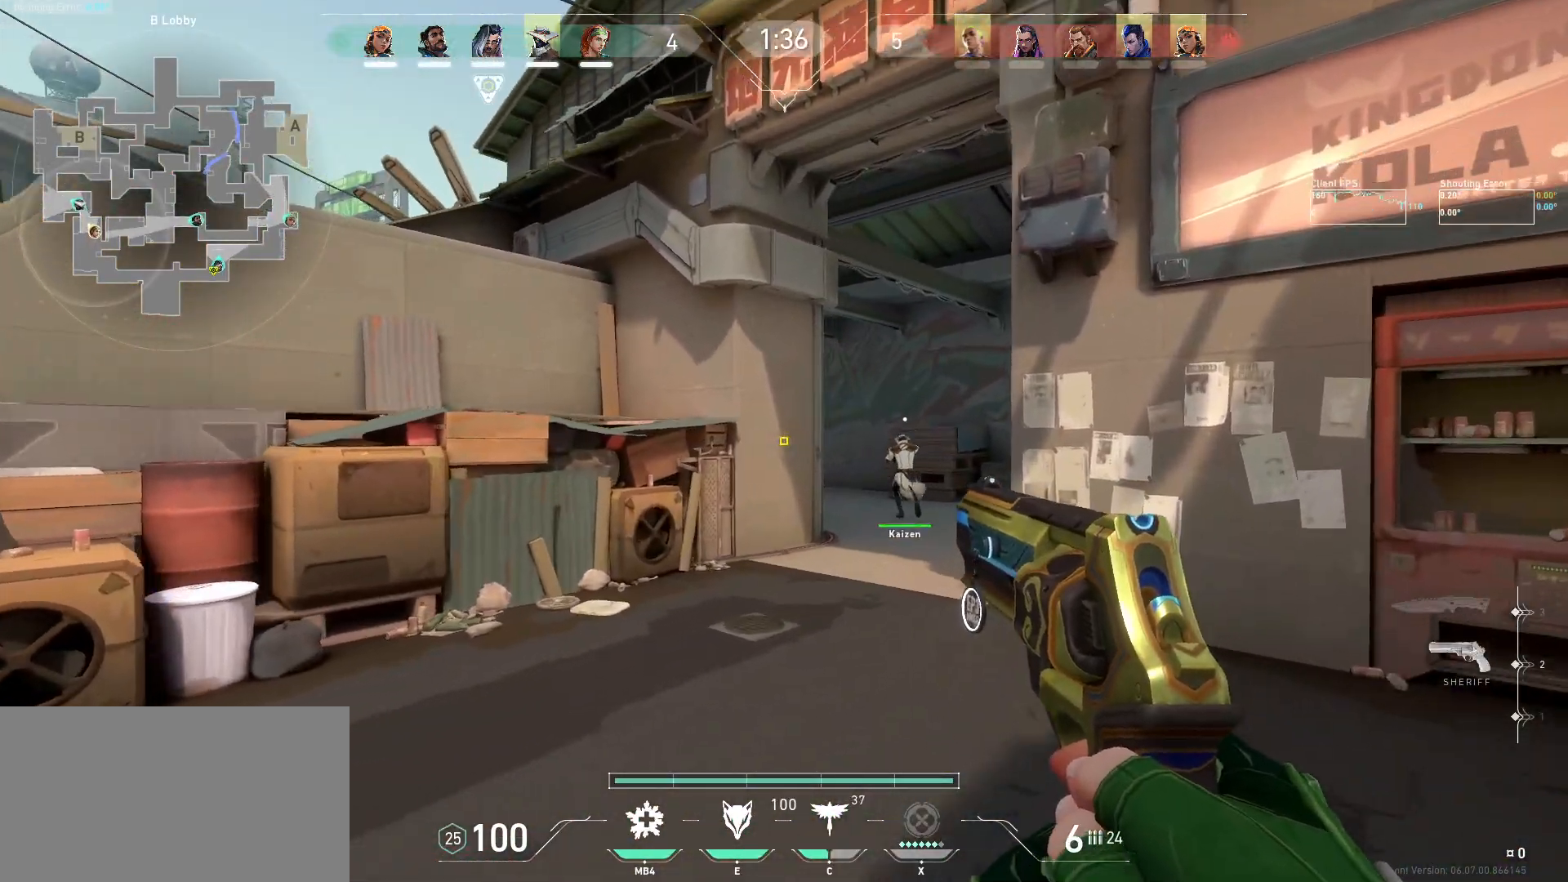
{"keys": ["d"], "mouse": [], "events": [[200, "w", "up"], [334, "d", "up"], [500, "d", "down"]]}
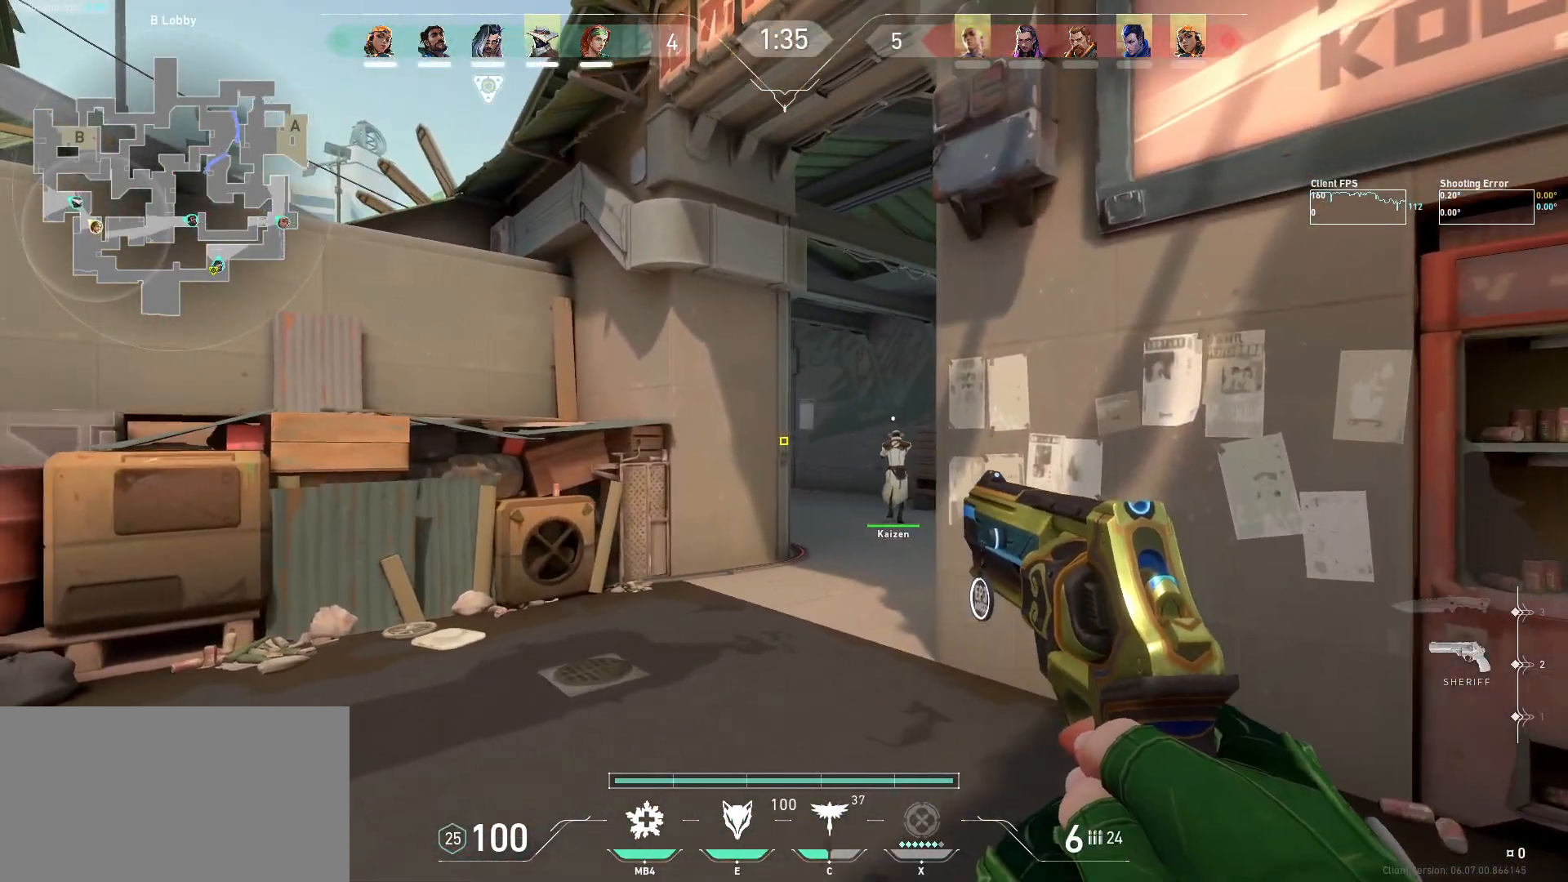
{"keys": [], "mouse": [], "events": [[134, "d", "up"], [284, "d", "down"], [400, "d", "up"]]}
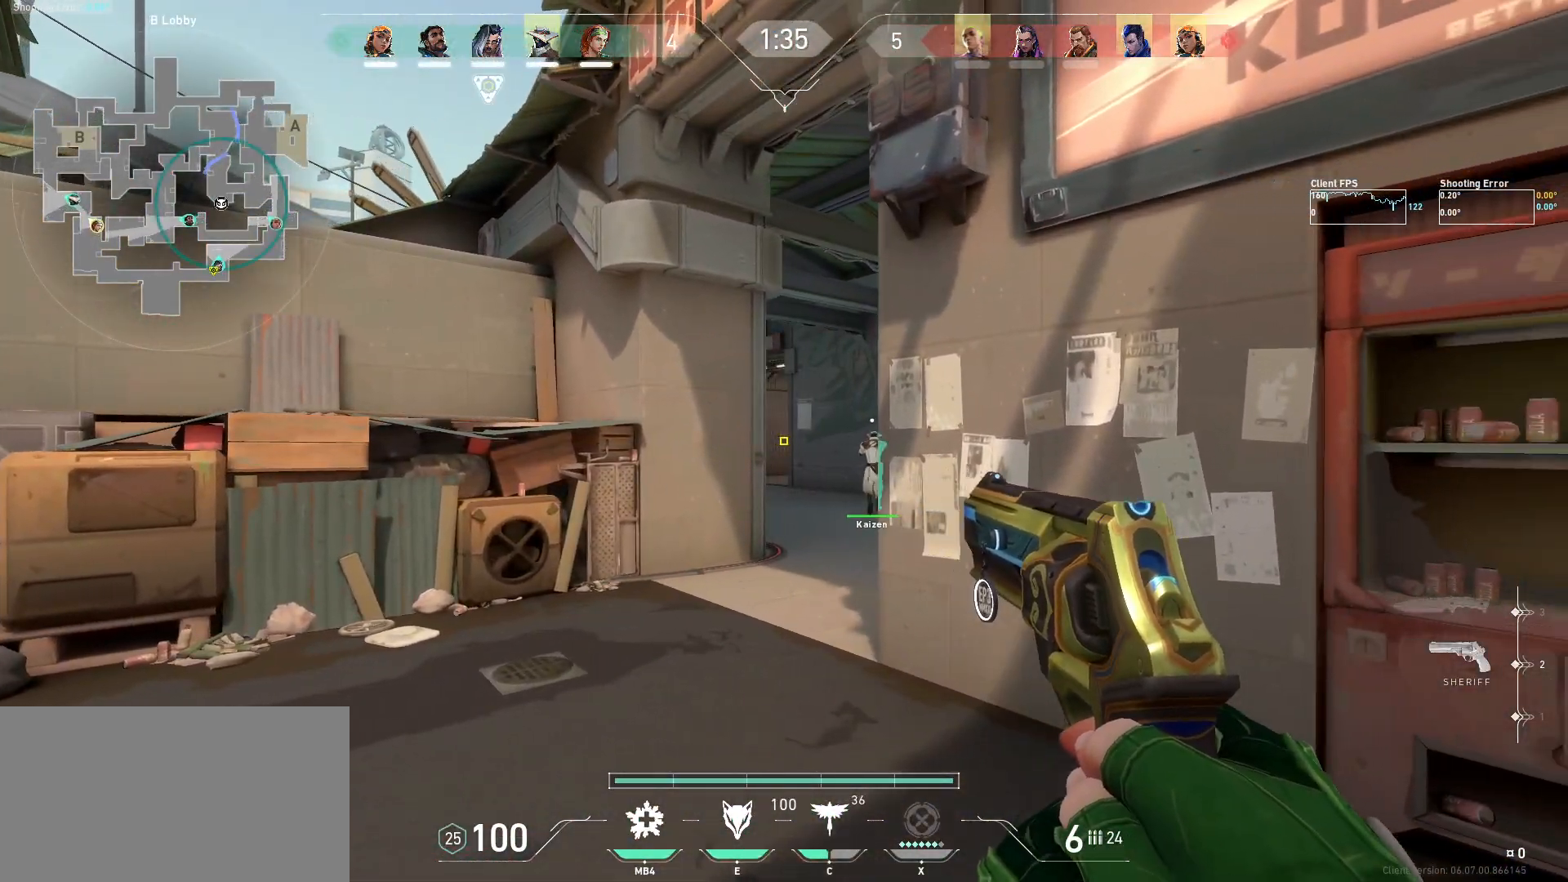
{"keys": ["w"], "mouse": [], "events": [[317, "w", "down"]]}
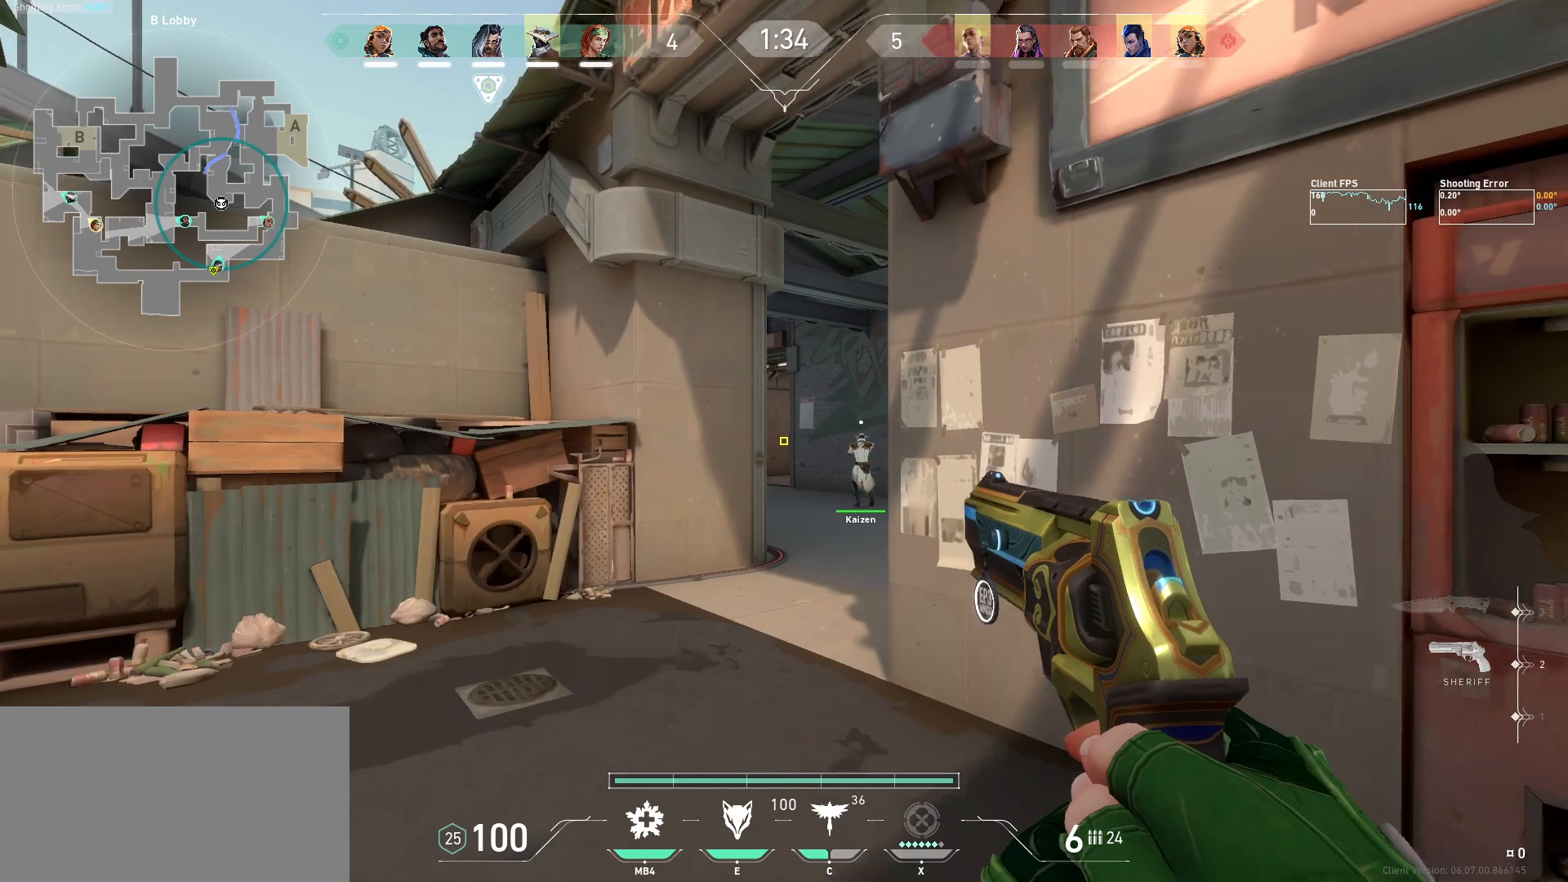
{"keys": ["shift", "w"], "mouse": [], "events": [[134, "shift", "down"]]}
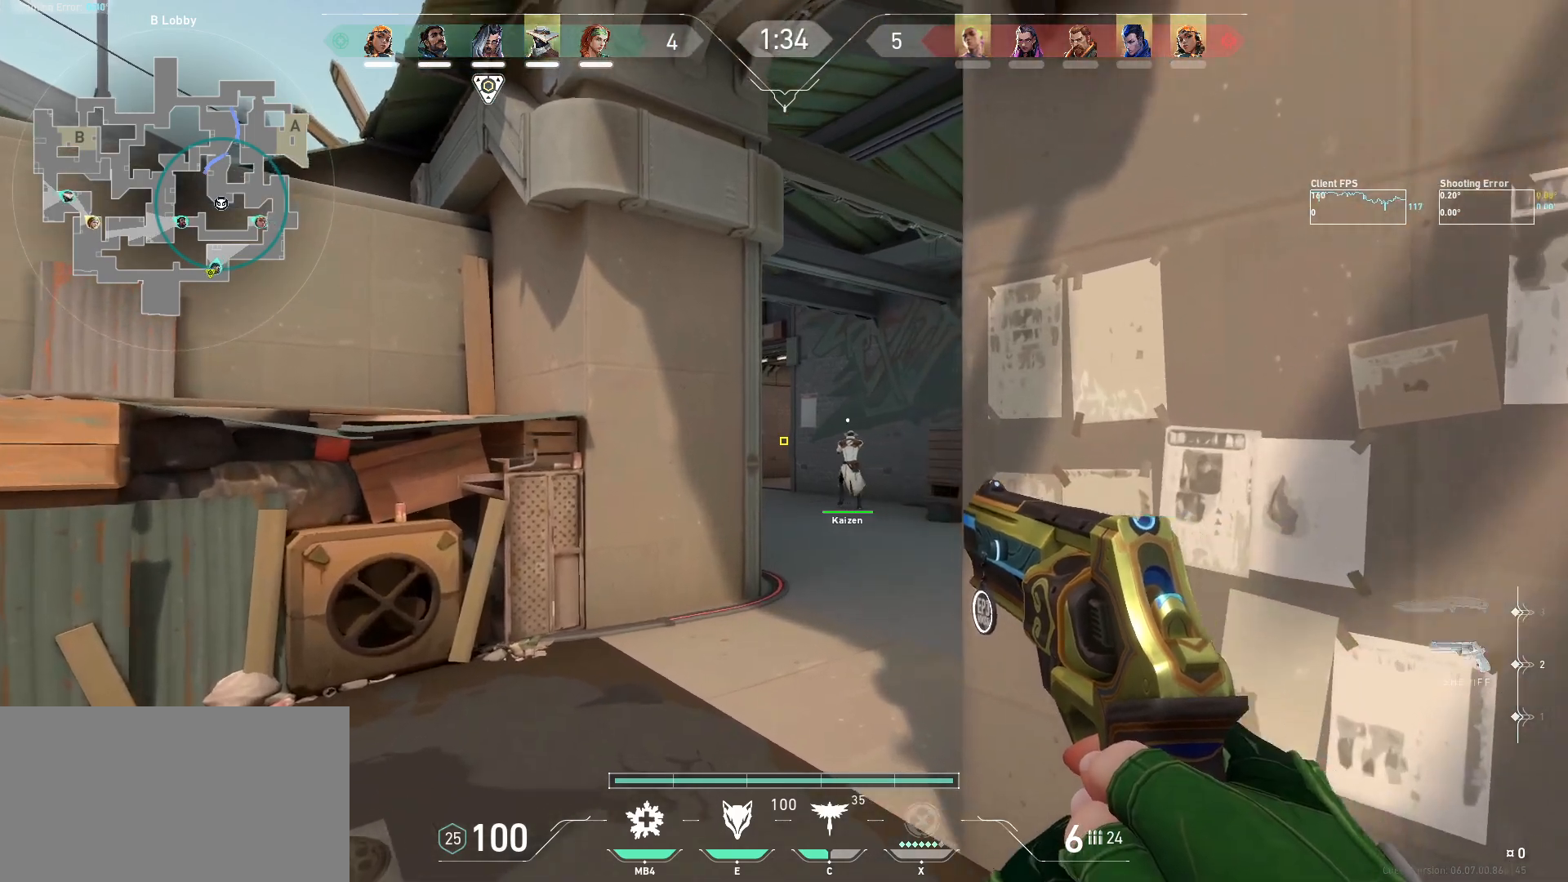
{"keys": [], "mouse": [], "events": [[350, "d", "down"], [350, "shift", "up"], [384, "d", "up"], [400, "w", "up"]]}
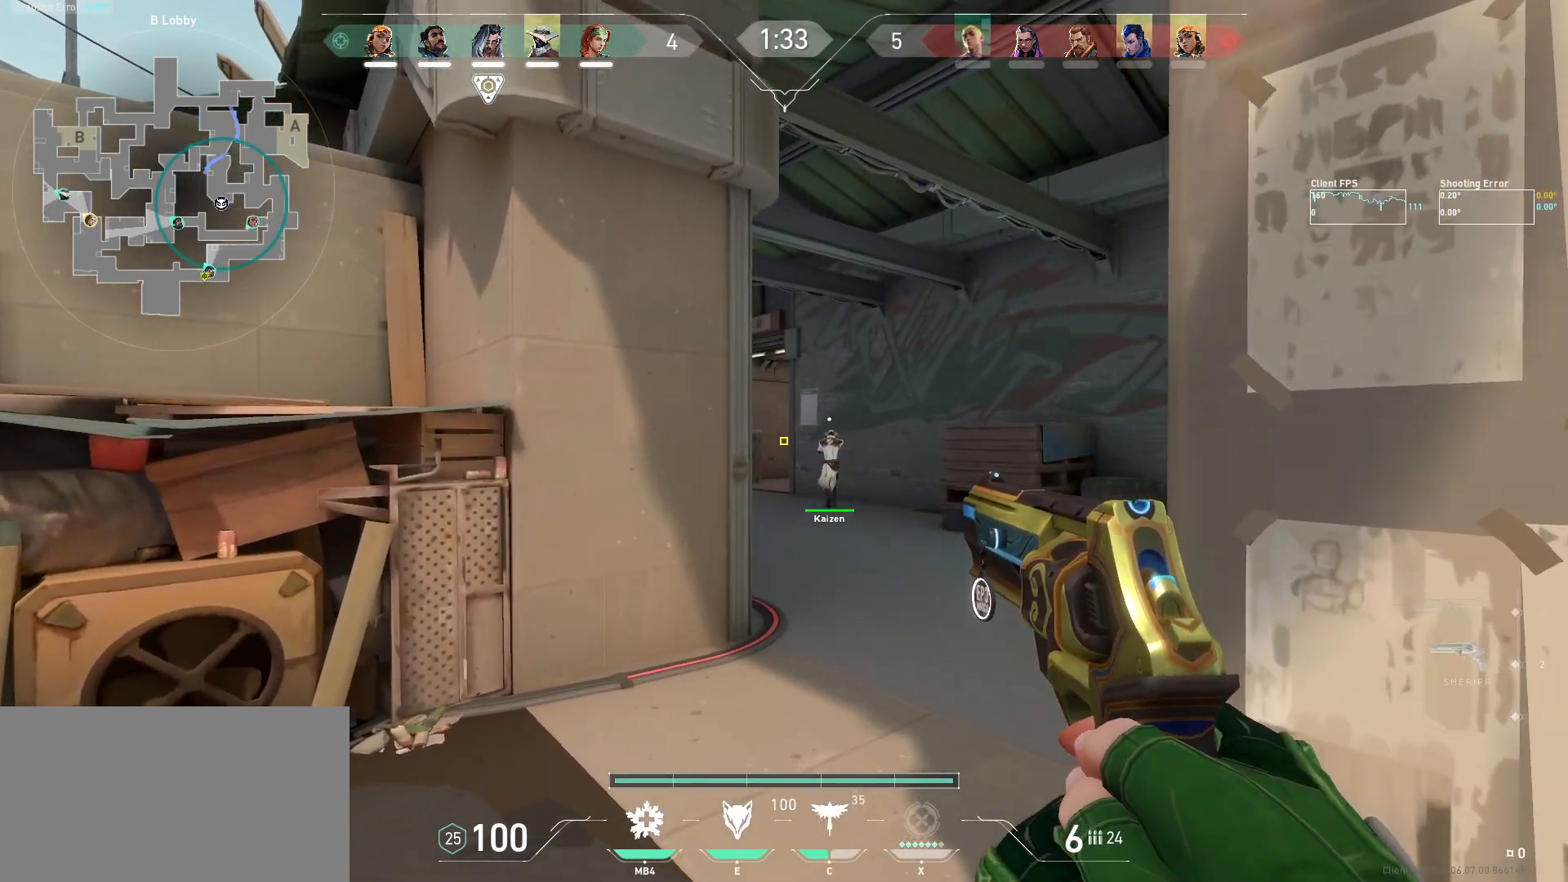
{"keys": ["d", "shift", "w"], "mouse": [], "events": [[50, "w", "down"], [284, "shift", "down"], [450, "d", "down"]]}
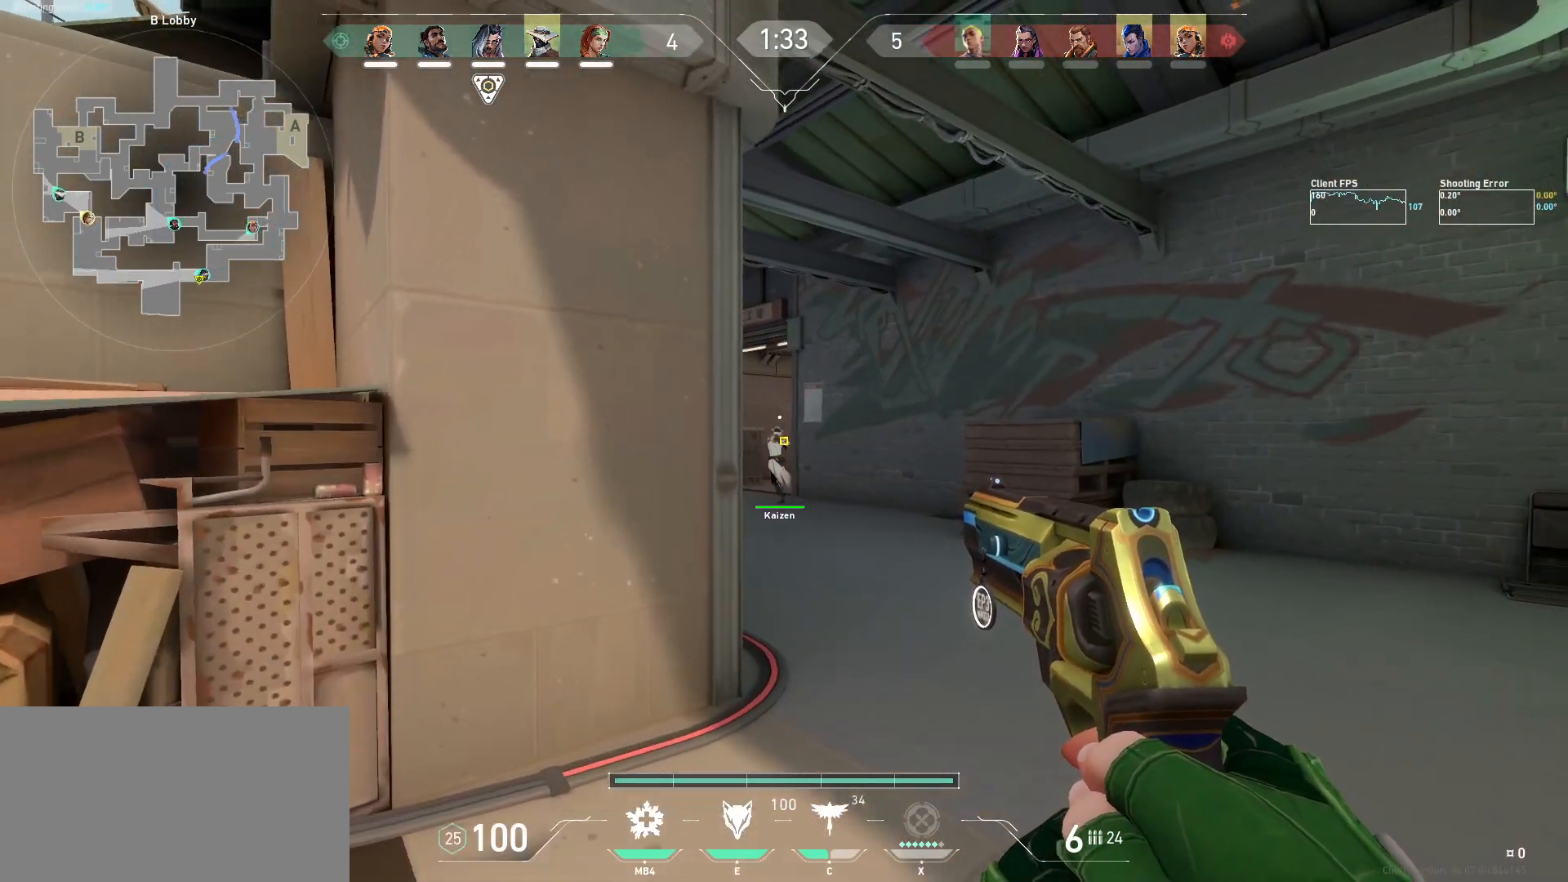
{"keys": [], "mouse": [], "events": [[34, "d", "up"], [34, "w", "up"], [50, "shift", "up"]]}
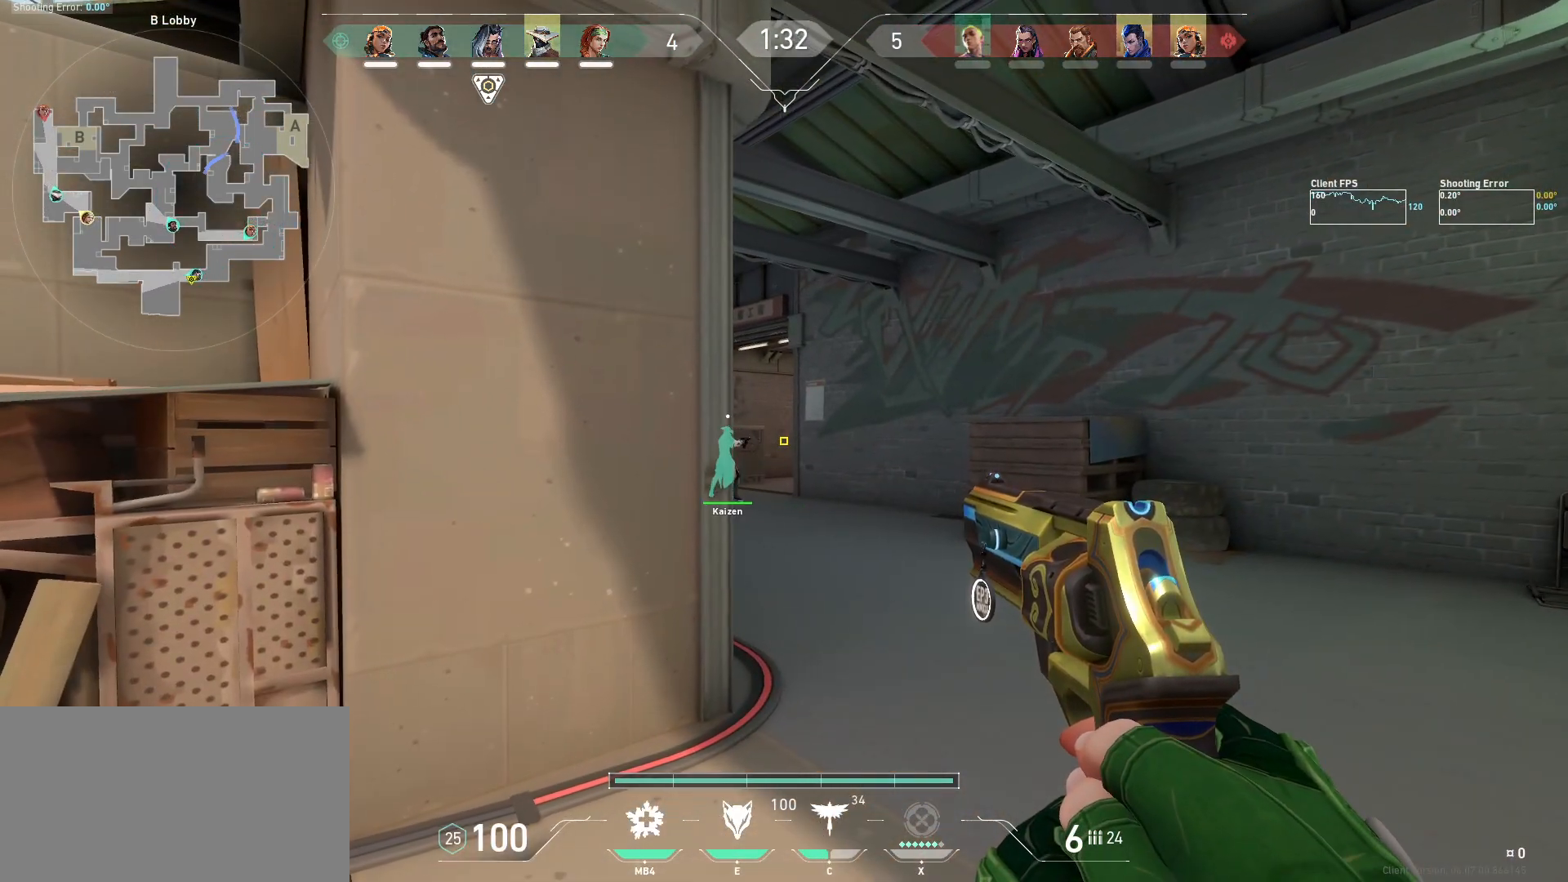
{"keys": ["shift", "w"], "mouse": [], "events": [[200, "w", "down"], [217, "d", "down"], [384, "d", "up"], [450, "shift", "down"]]}
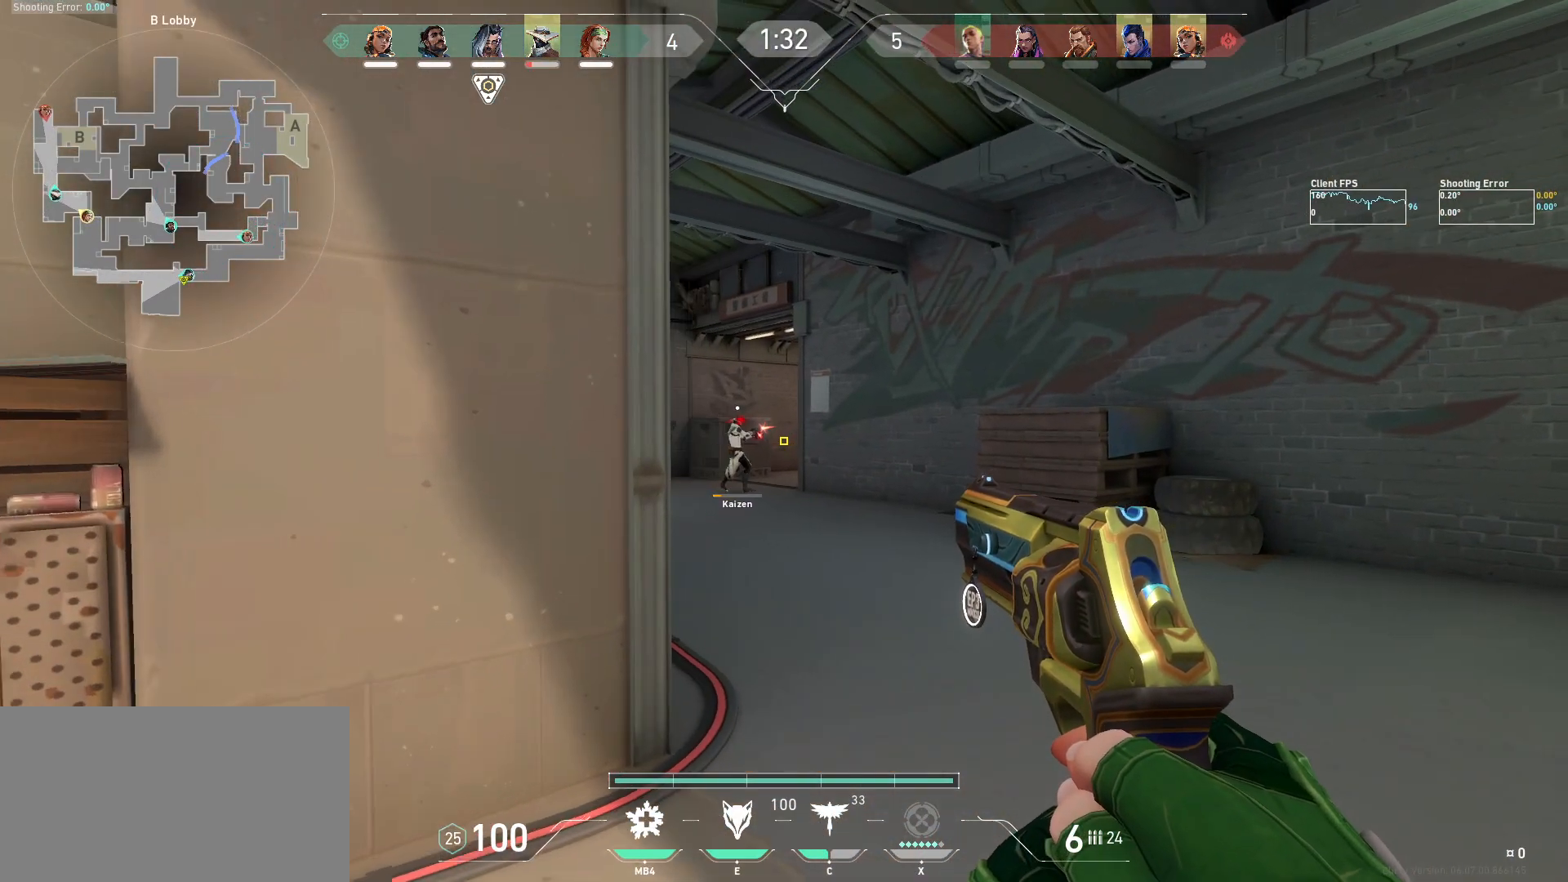
{"keys": ["a", "s"], "mouse": [], "events": [[167, "w", "up"], [200, "shift", "up"], [317, "s", "down"], [334, "a", "down"]]}
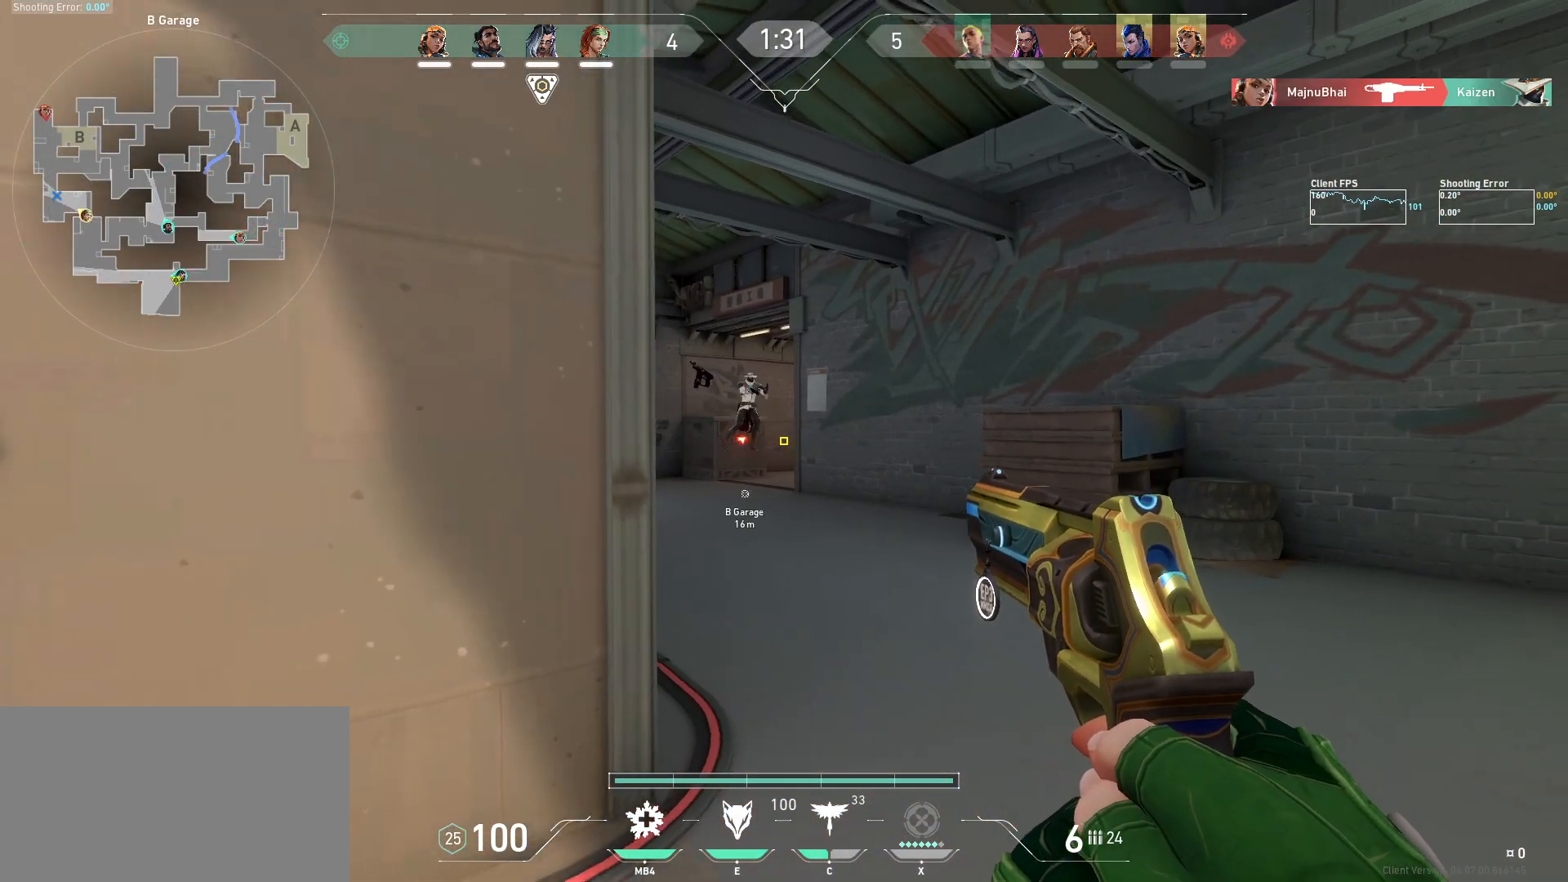
{"keys": ["d", "s", "shift"], "mouse": [], "events": [[317, "a", "up"], [450, "shift", "down"], [467, "d", "down"]]}
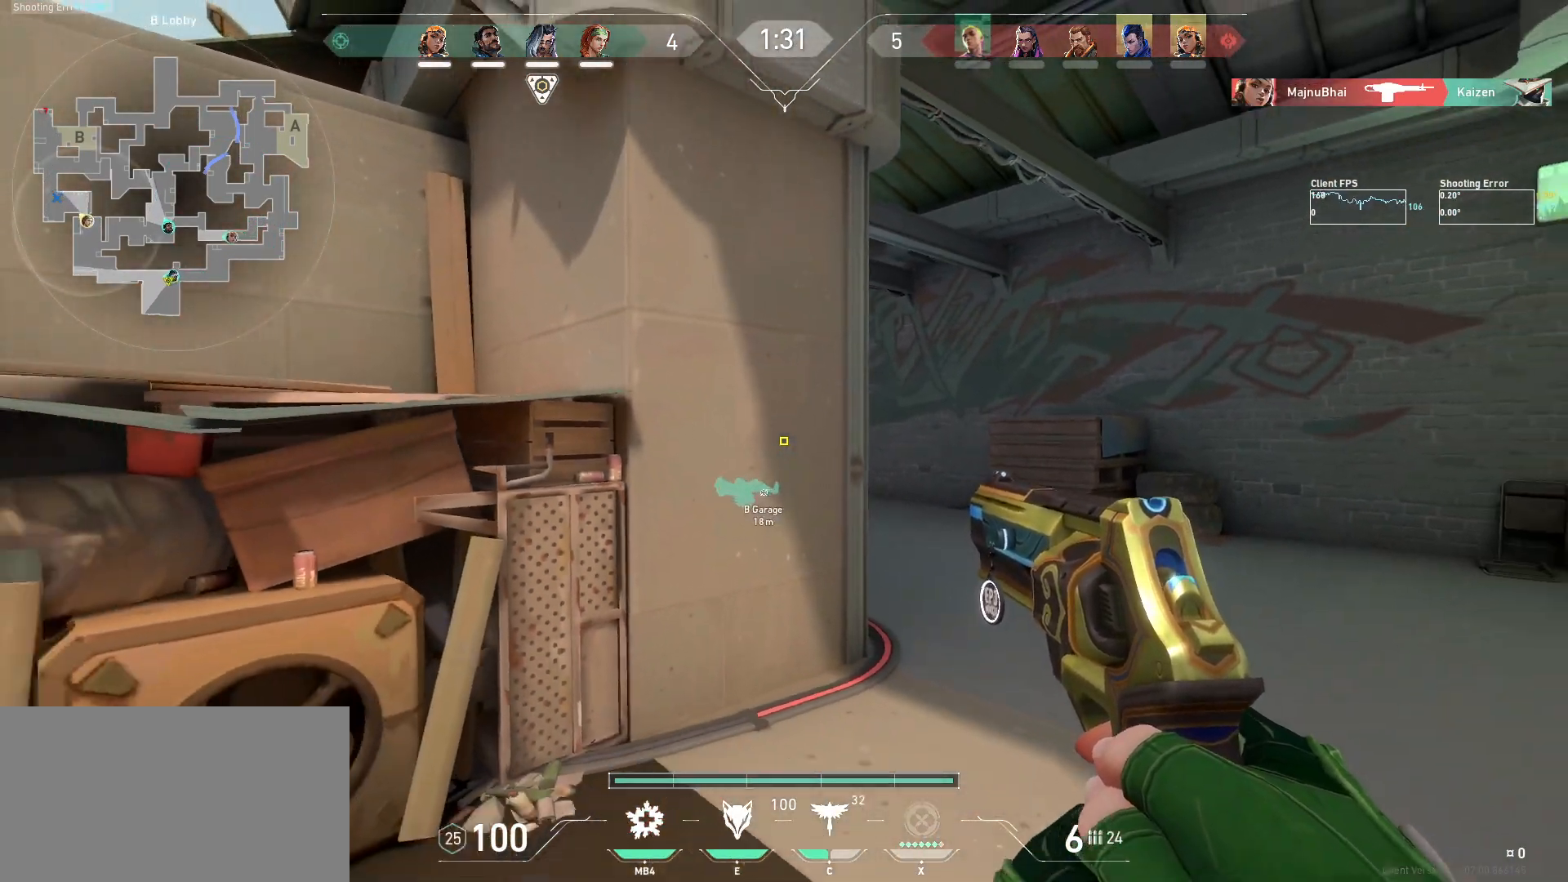
{"keys": ["d", "s", "shift"], "mouse": [], "events": []}
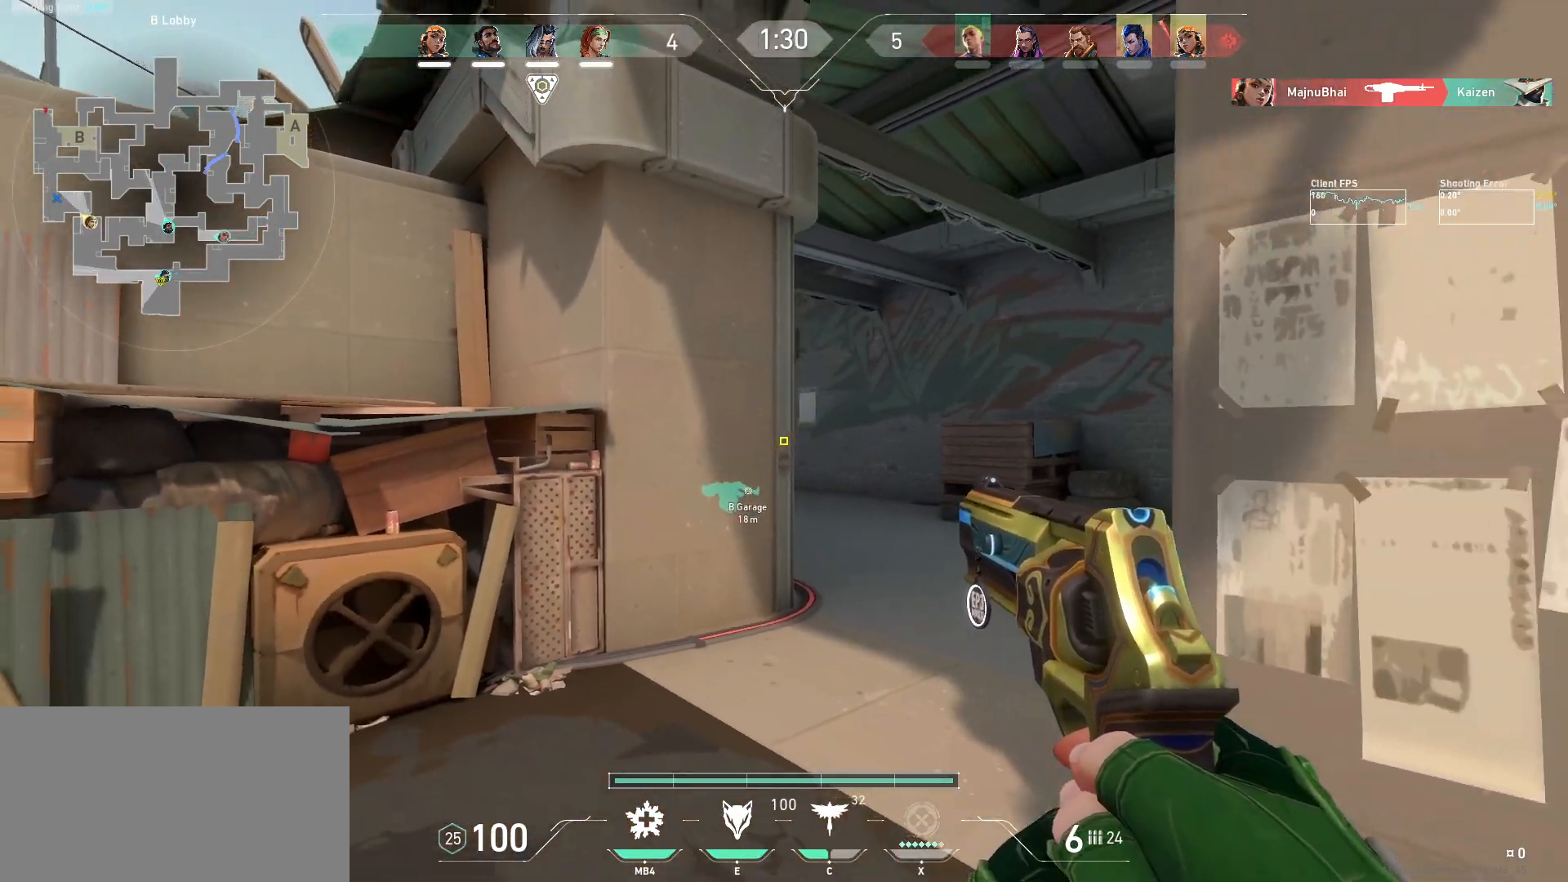
{"keys": ["s", "shift"], "mouse": [], "events": [[250, "d", "up"]]}
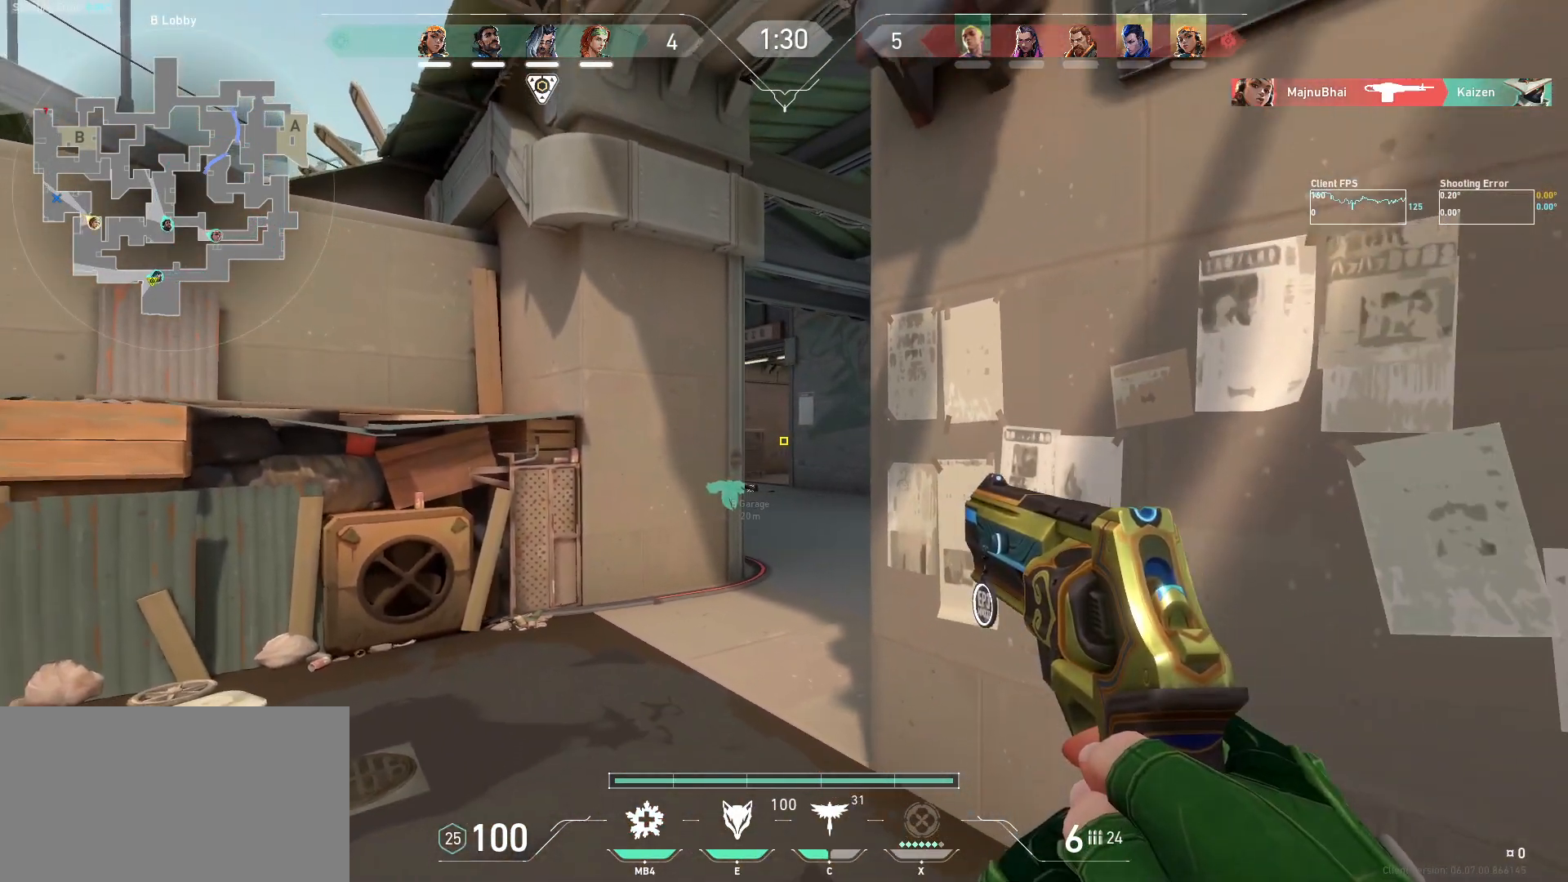
{"keys": ["a", "s"], "mouse": [], "events": [[267, "s", "up"], [334, "shift", "up"], [467, "a", "down"], [467, "s", "down"]]}
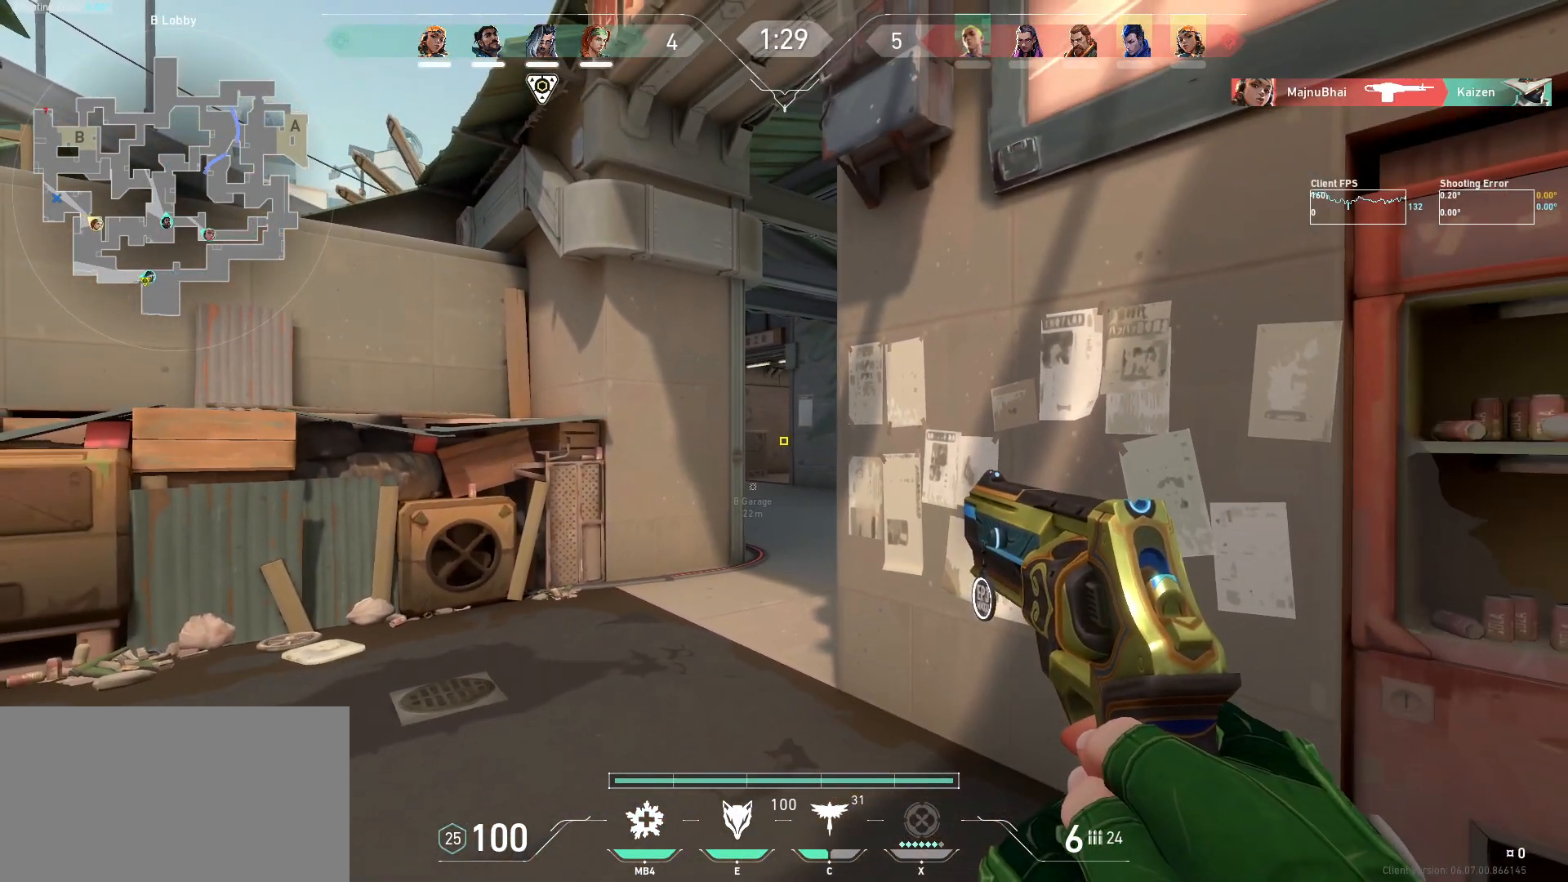
{"keys": ["a", "s"], "mouse": [], "events": [[67, "a", "up"], [84, "s", "up"], [434, "a", "down"], [434, "s", "down"]]}
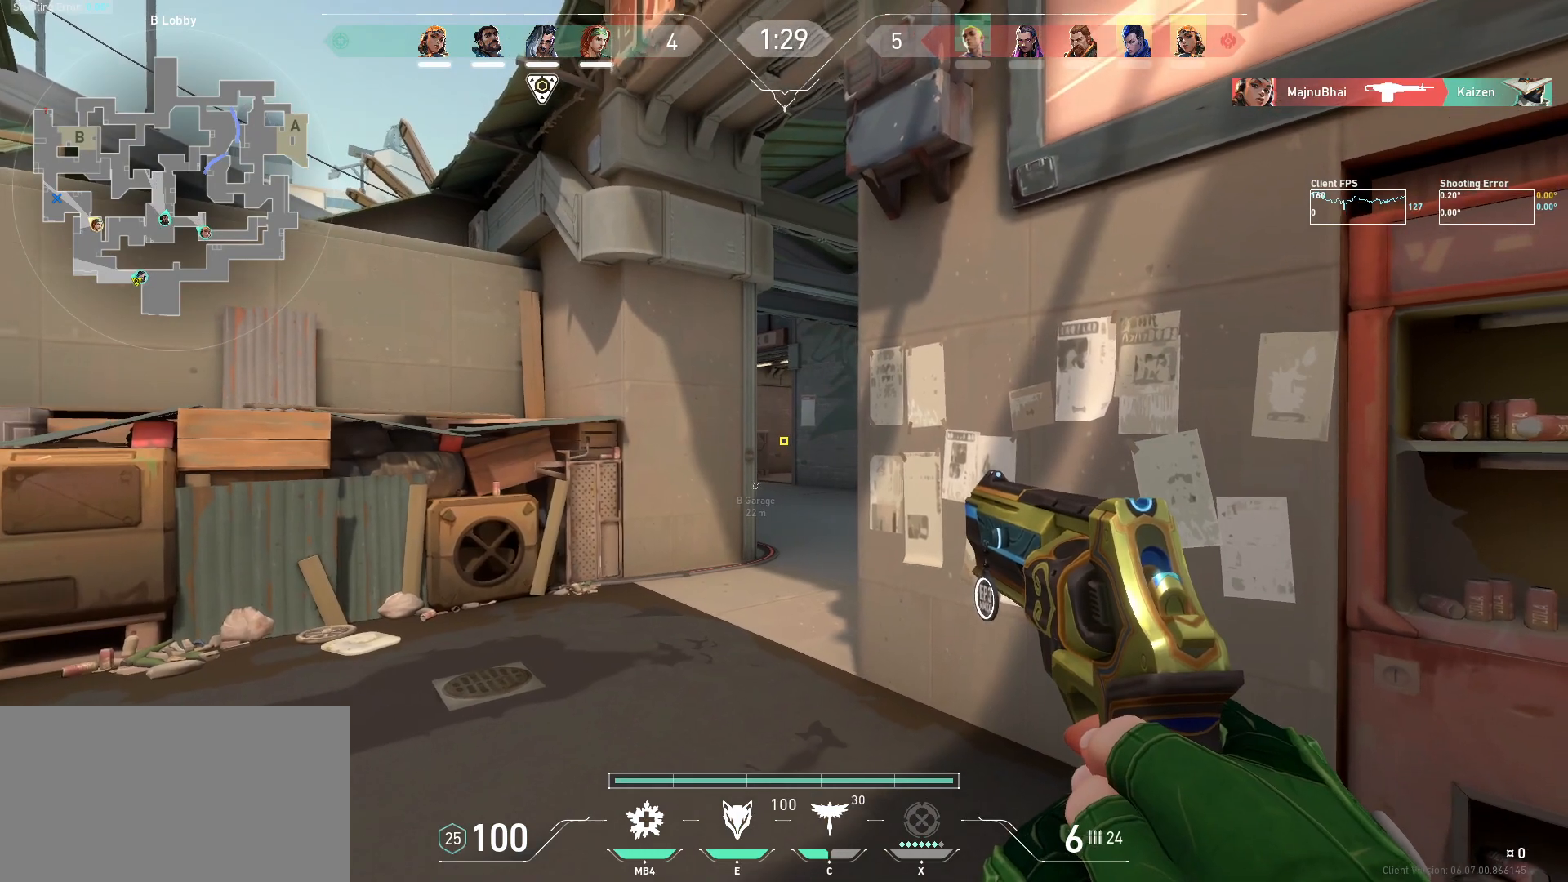
{"keys": [], "mouse": [], "events": [[17, "a", "up"], [17, "s", "up"]]}
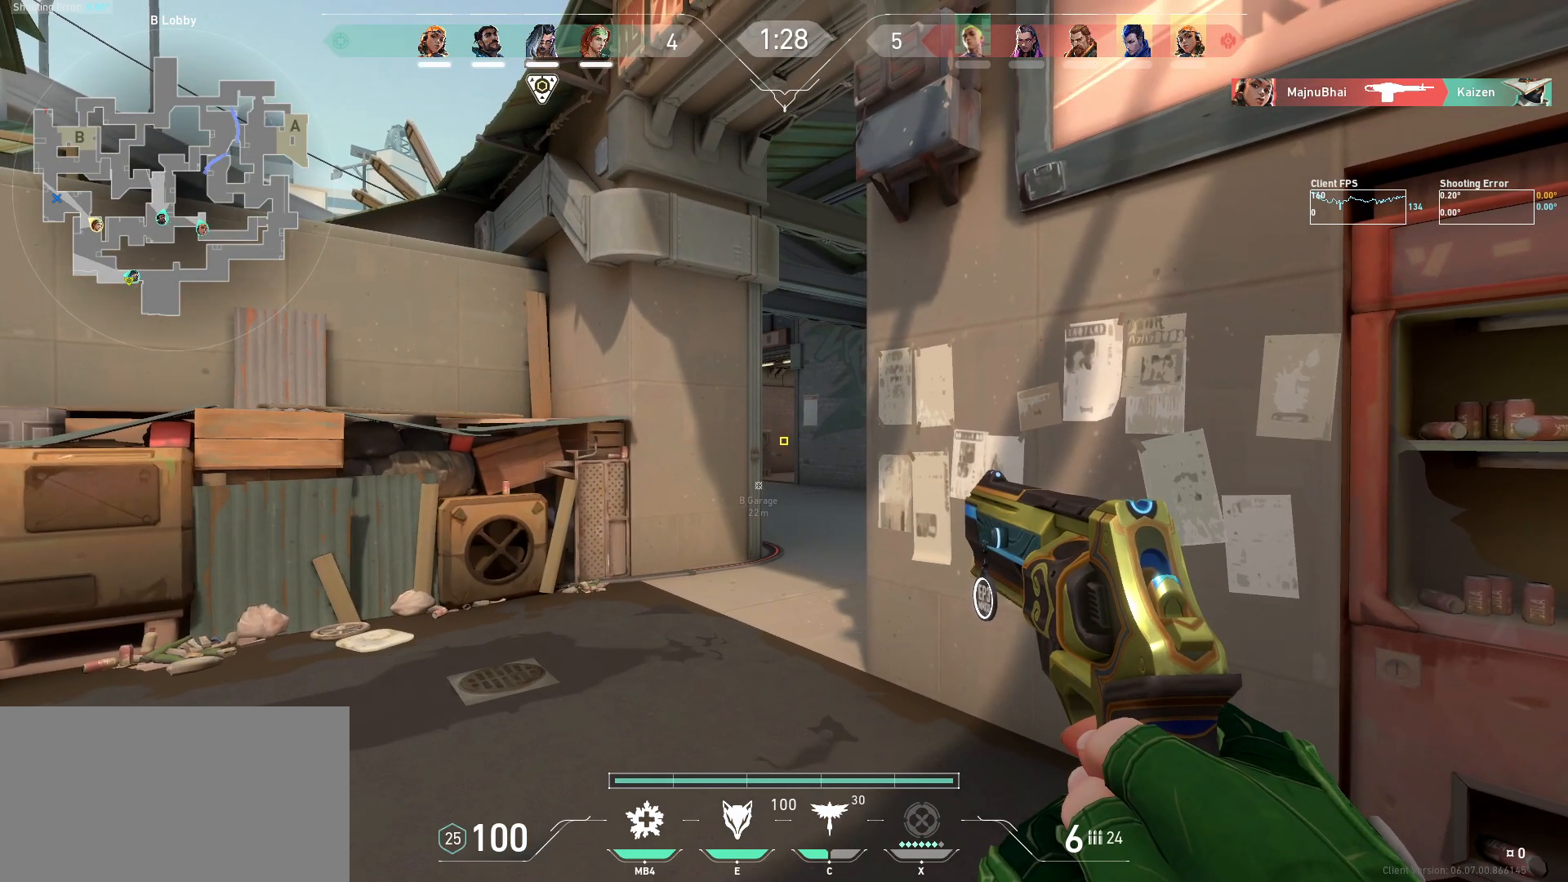
{"keys": [], "mouse": [], "events": []}
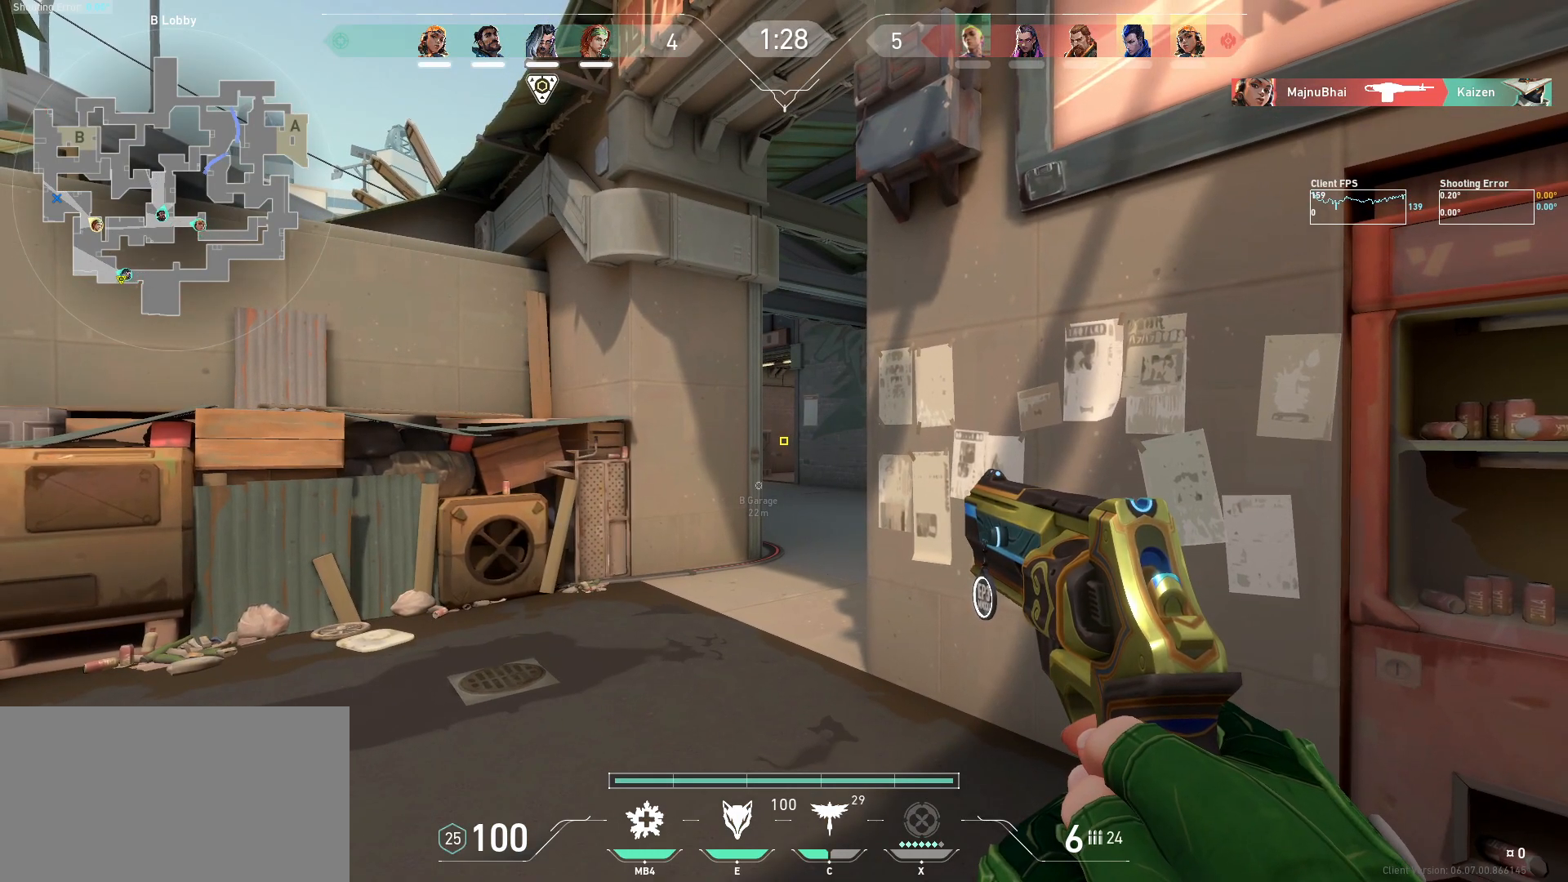
{"keys": [], "mouse": [], "events": []}
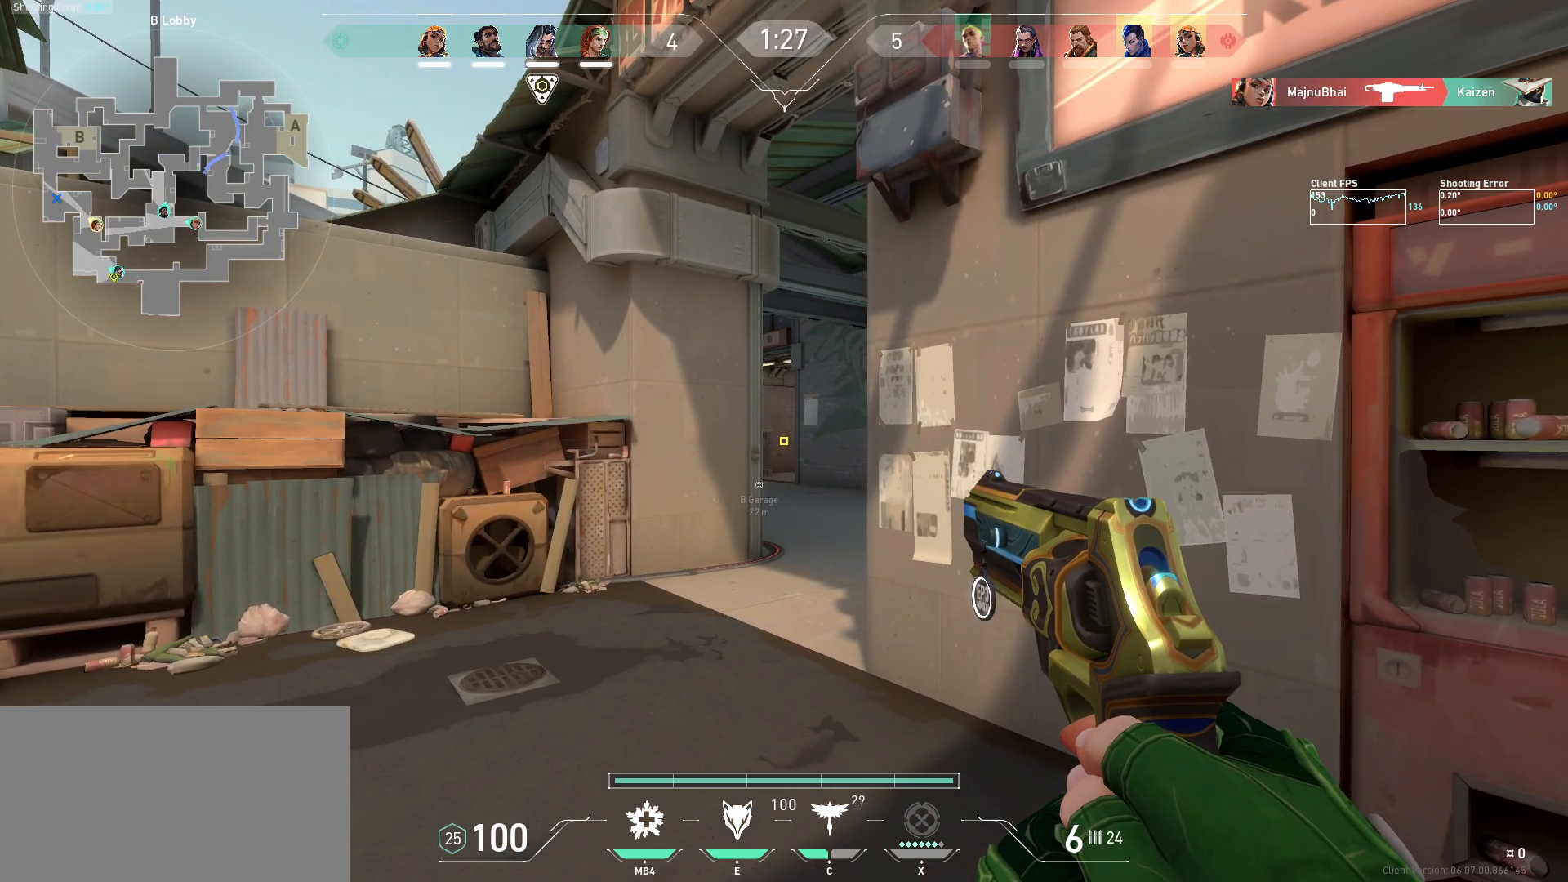
{"keys": [], "mouse": [], "events": []}
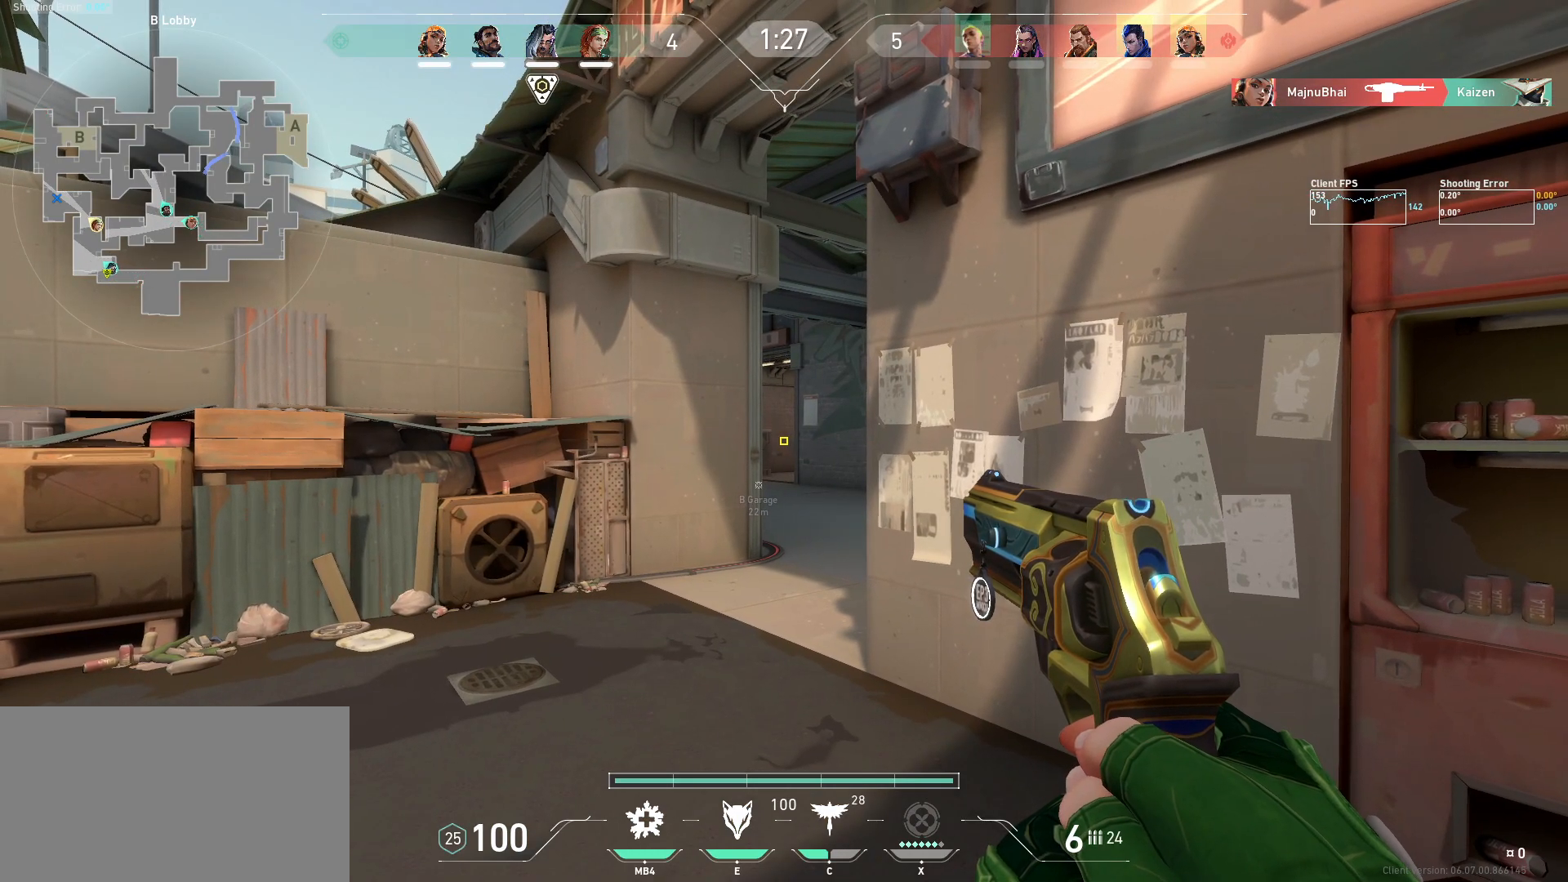
{"keys": [], "mouse": [], "events": [[234, "a", "down"], [500, "a", "up"]]}
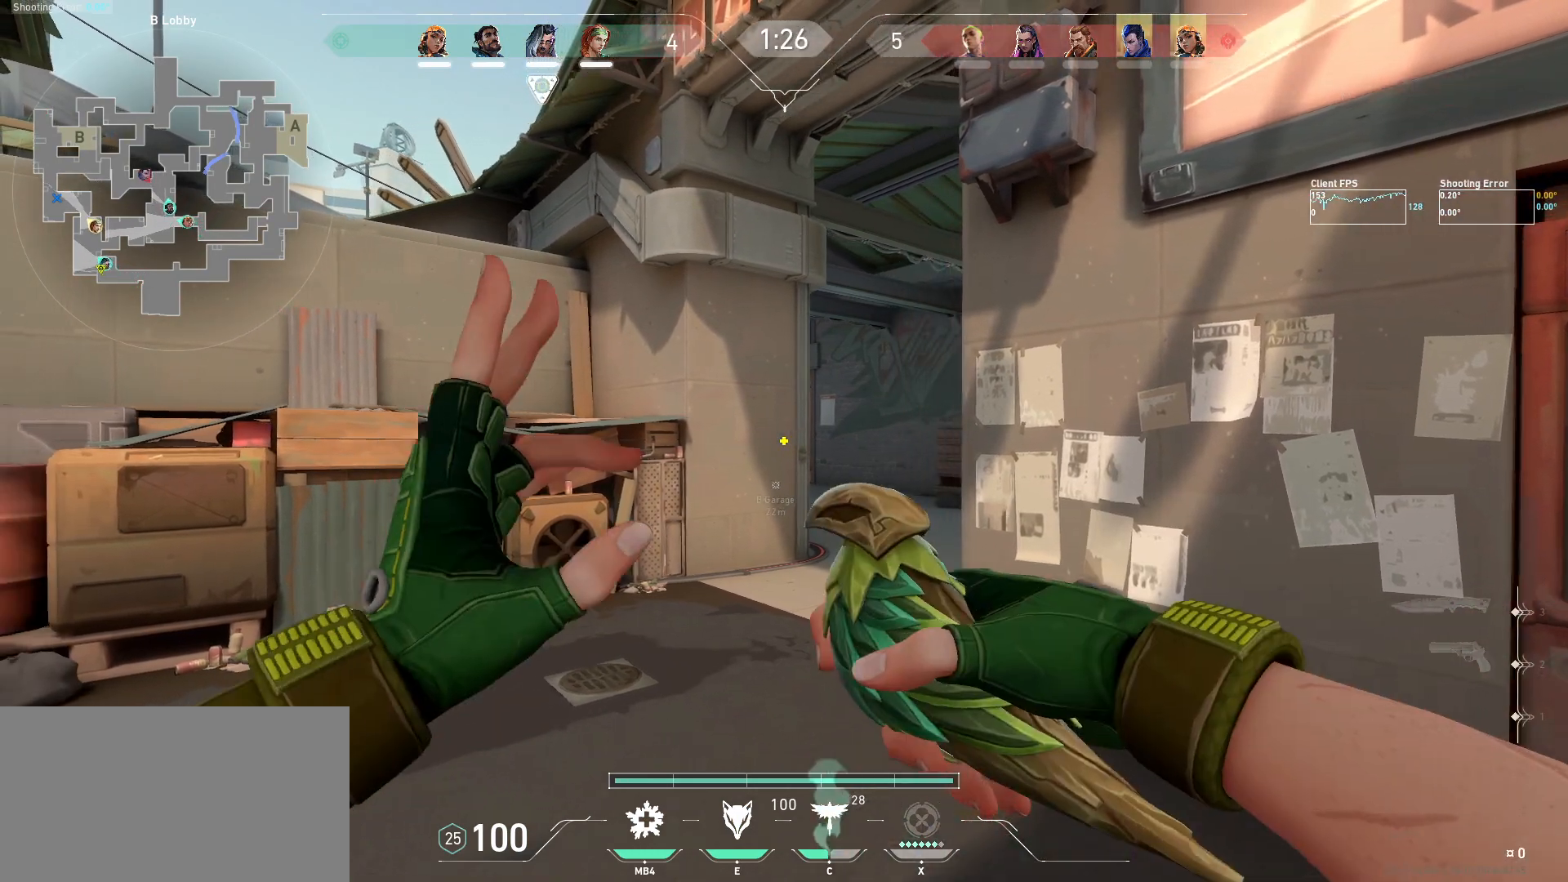
{"keys": ["w"], "mouse": [], "events": [[217, "w", "down"]]}
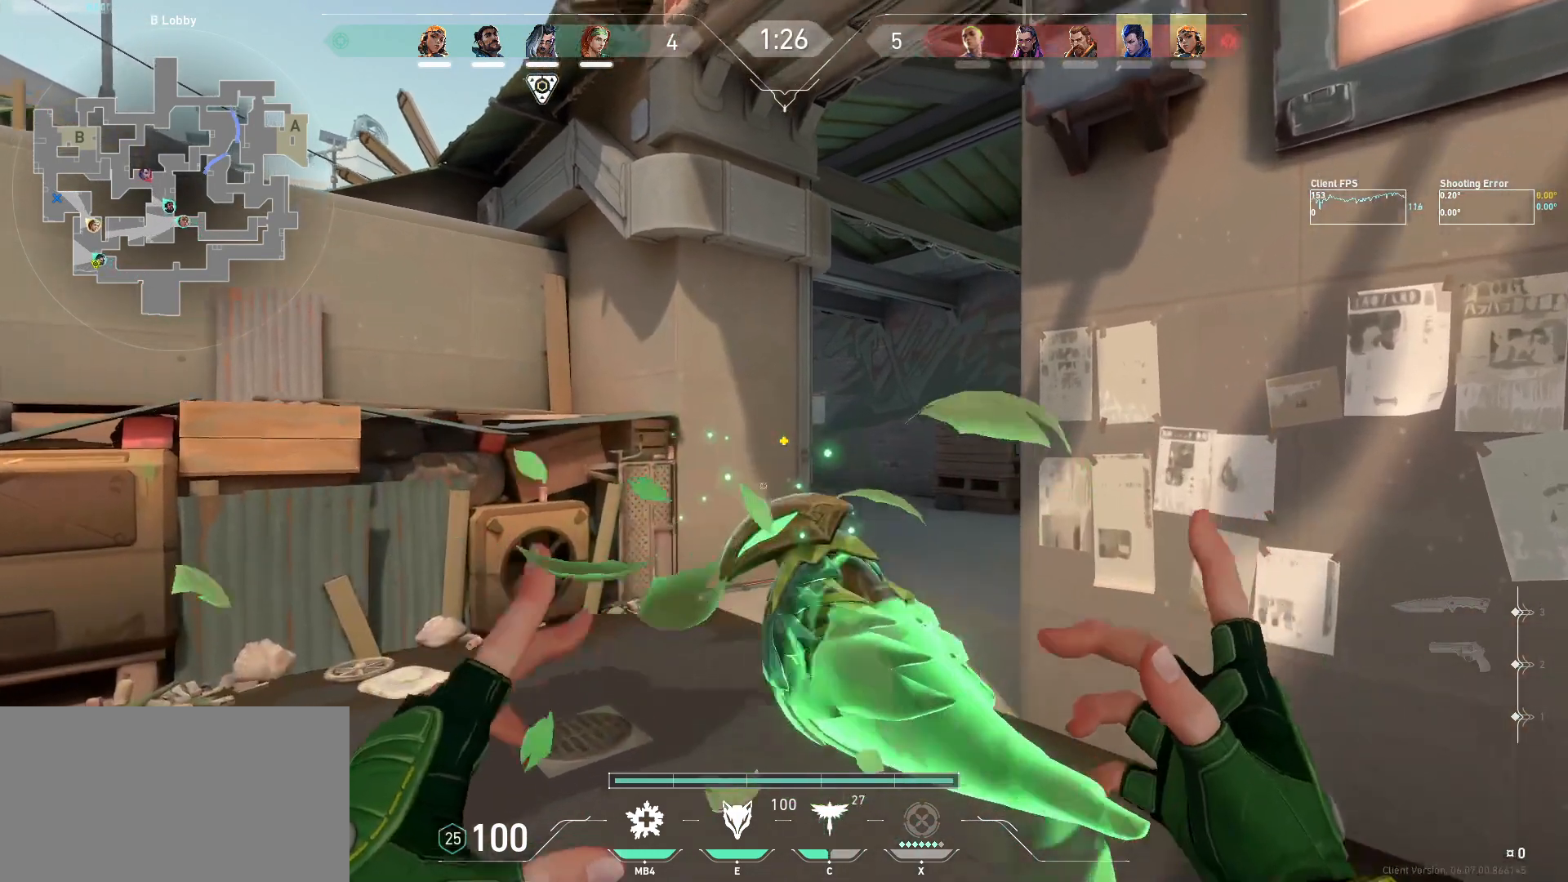
{"keys": ["a", "s"], "mouse": ["left"], "events": [[84, "d", "down"], [117, "mouse_left", "down"], [134, "w", "up"], [234, "s", "down"], [367, "d", "up"], [467, "a", "down"]]}
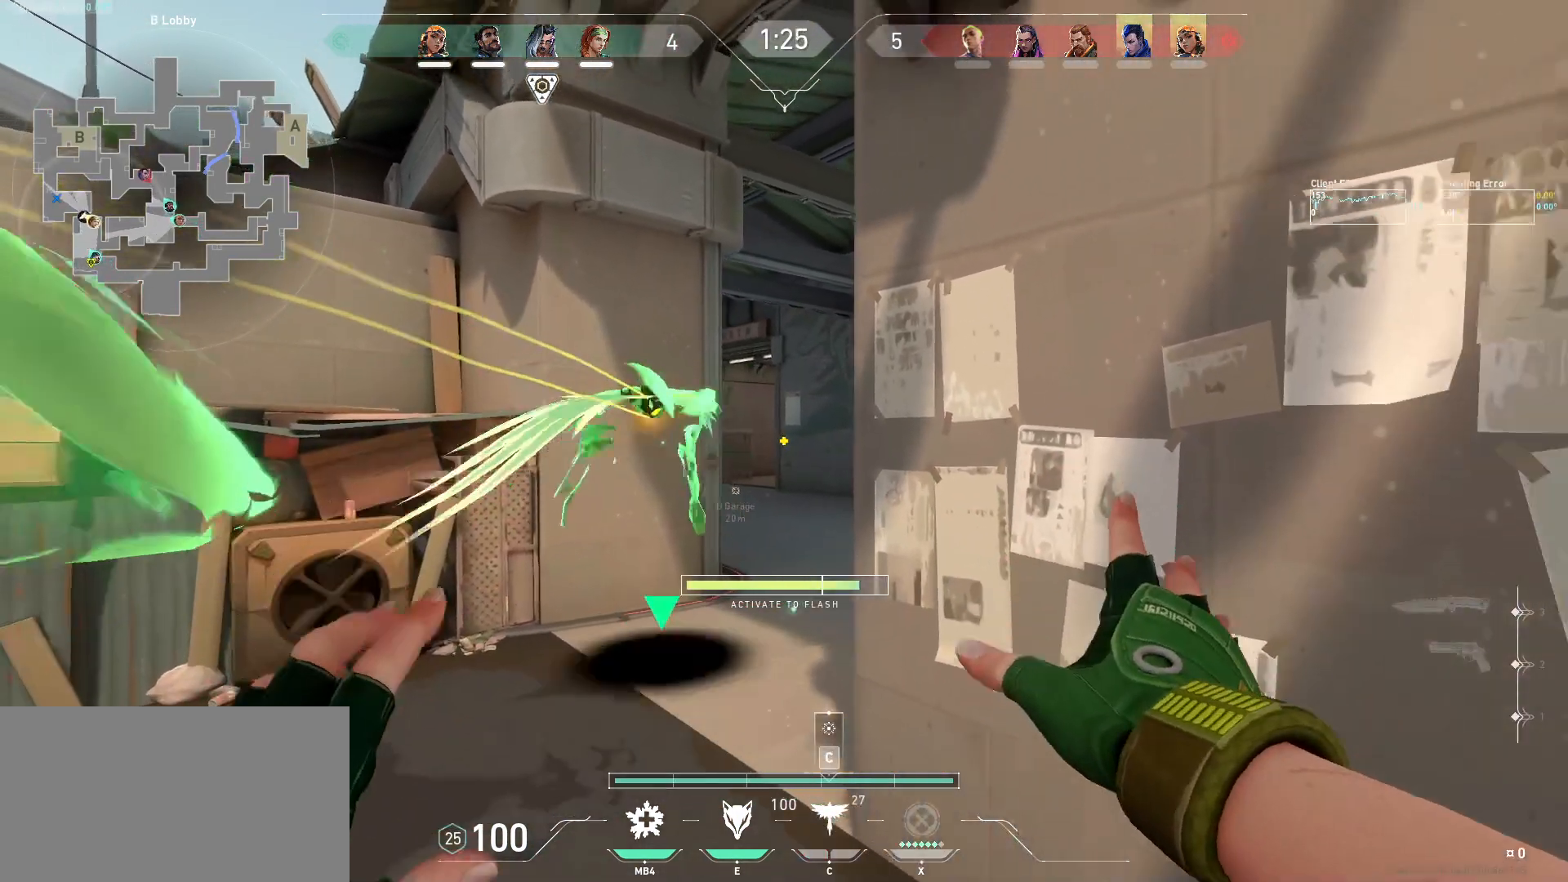
{"keys": ["a", "s"], "mouse": ["left"], "events": []}
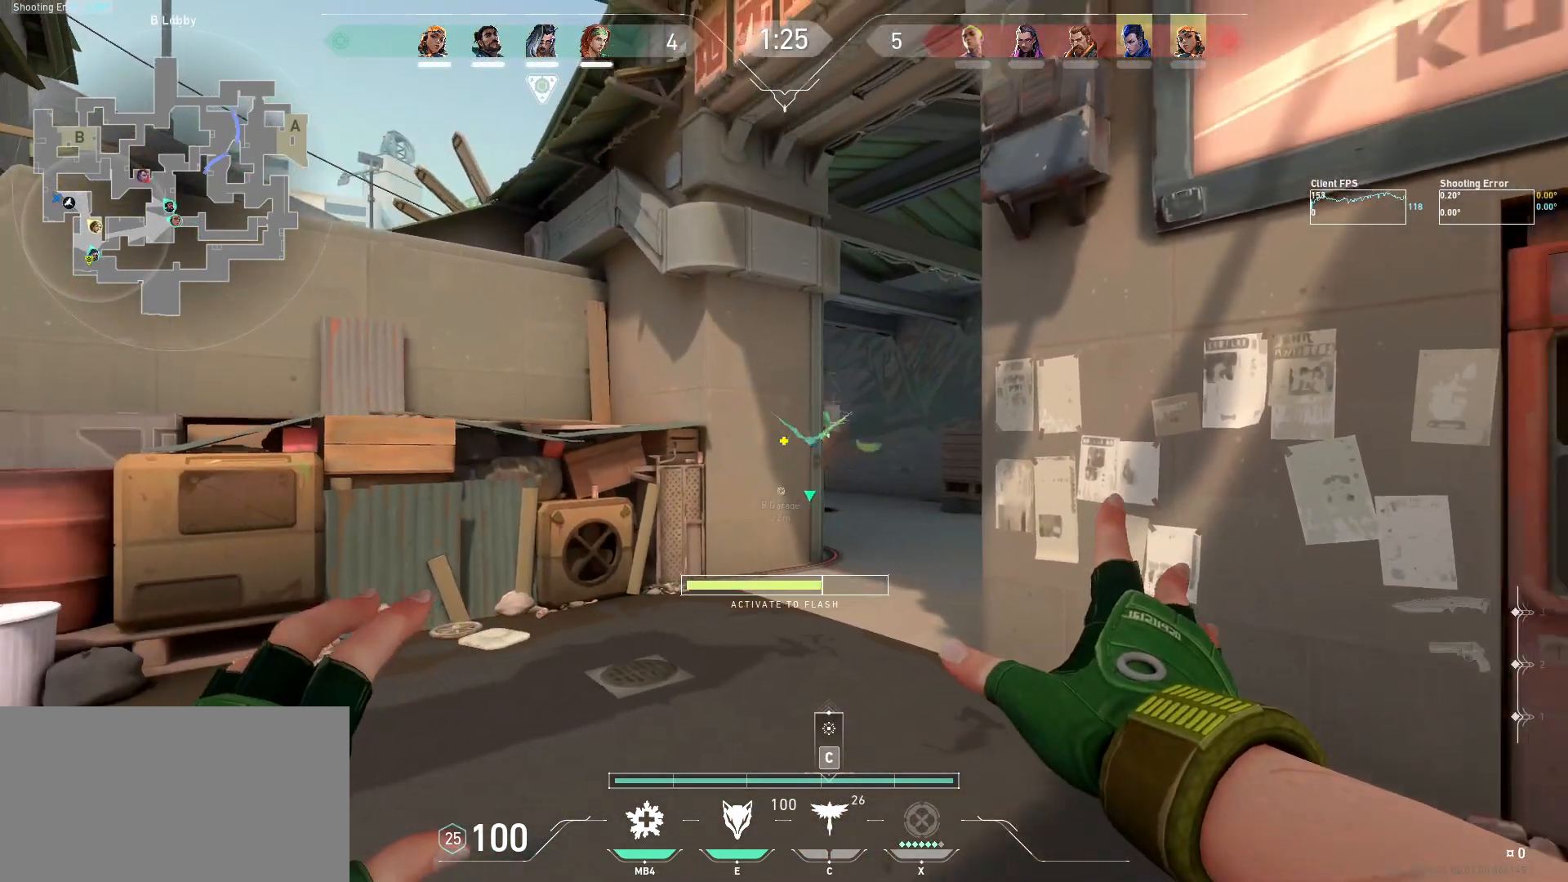
{"keys": ["s"], "mouse": ["left"], "events": [[467, "a", "up"]]}
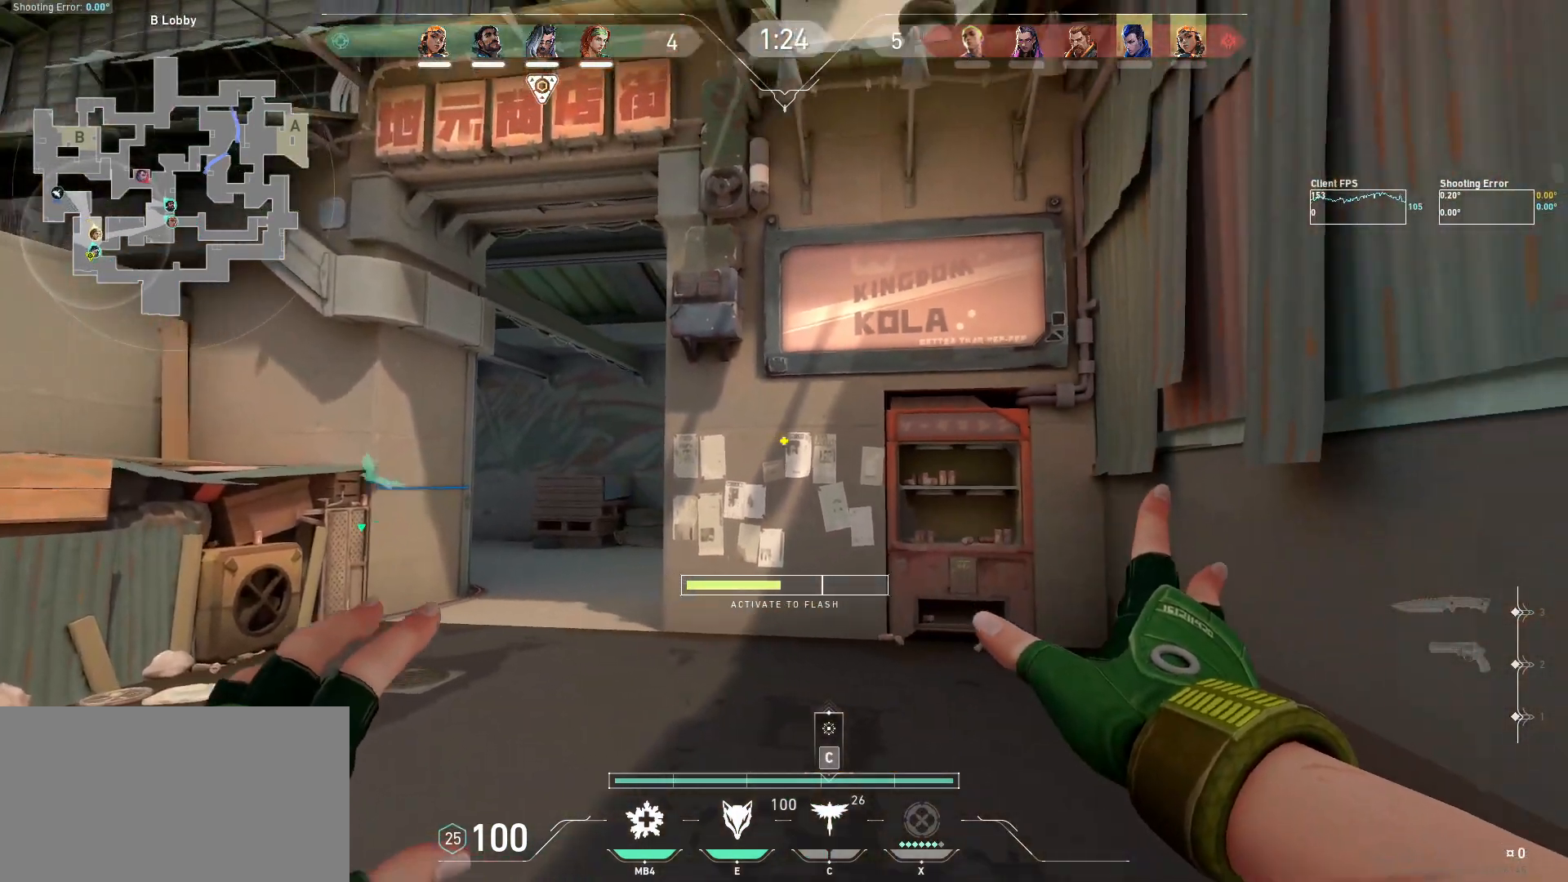
{"keys": ["s"], "mouse": ["left"], "events": []}
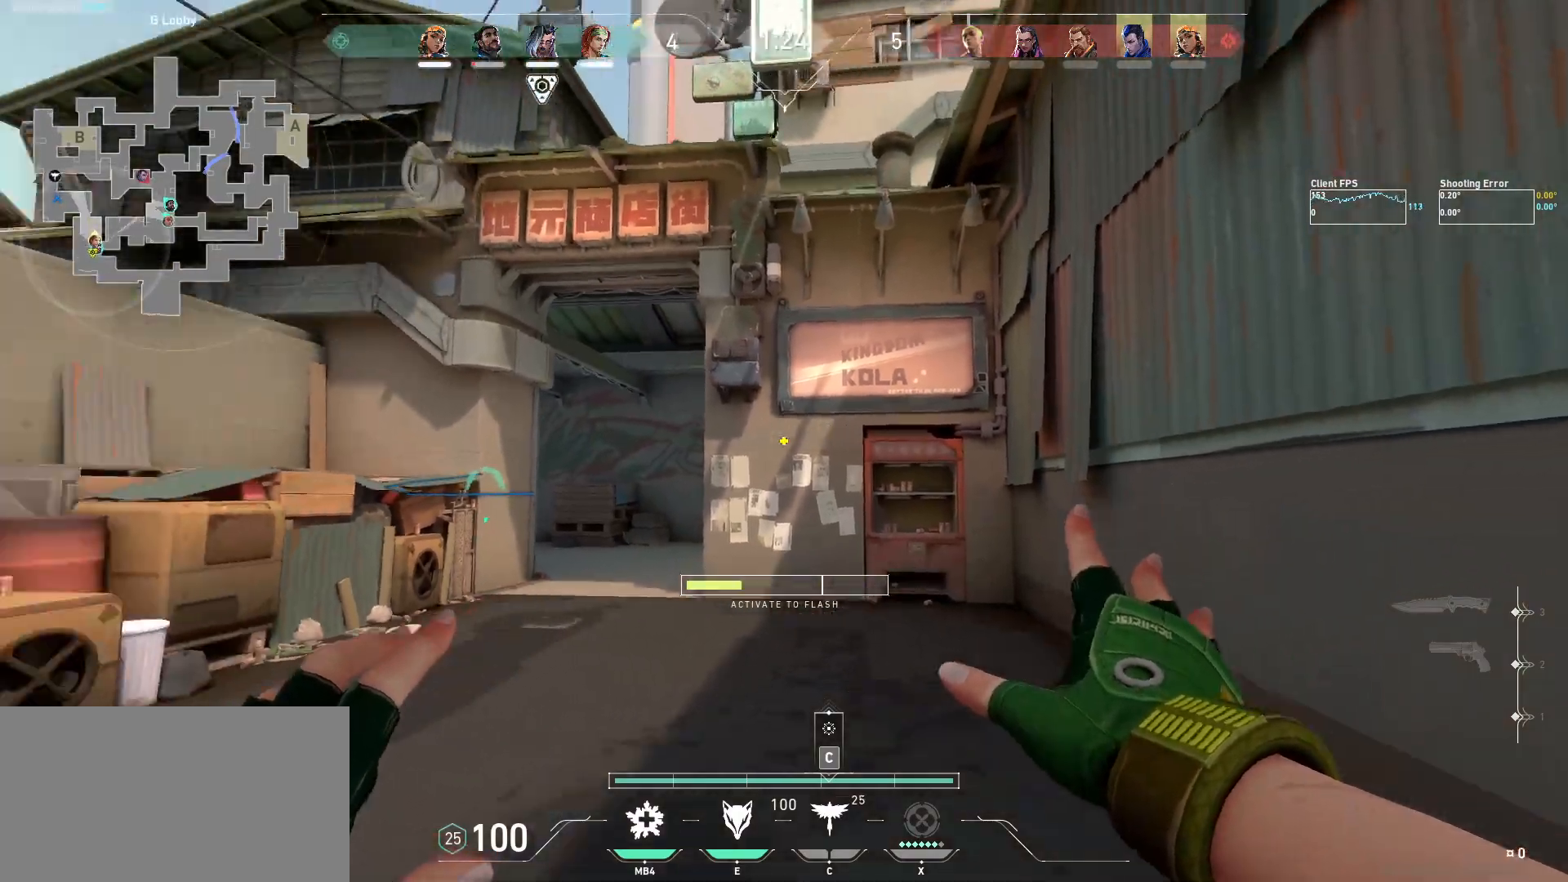
{"keys": ["s"], "mouse": ["left"], "events": []}